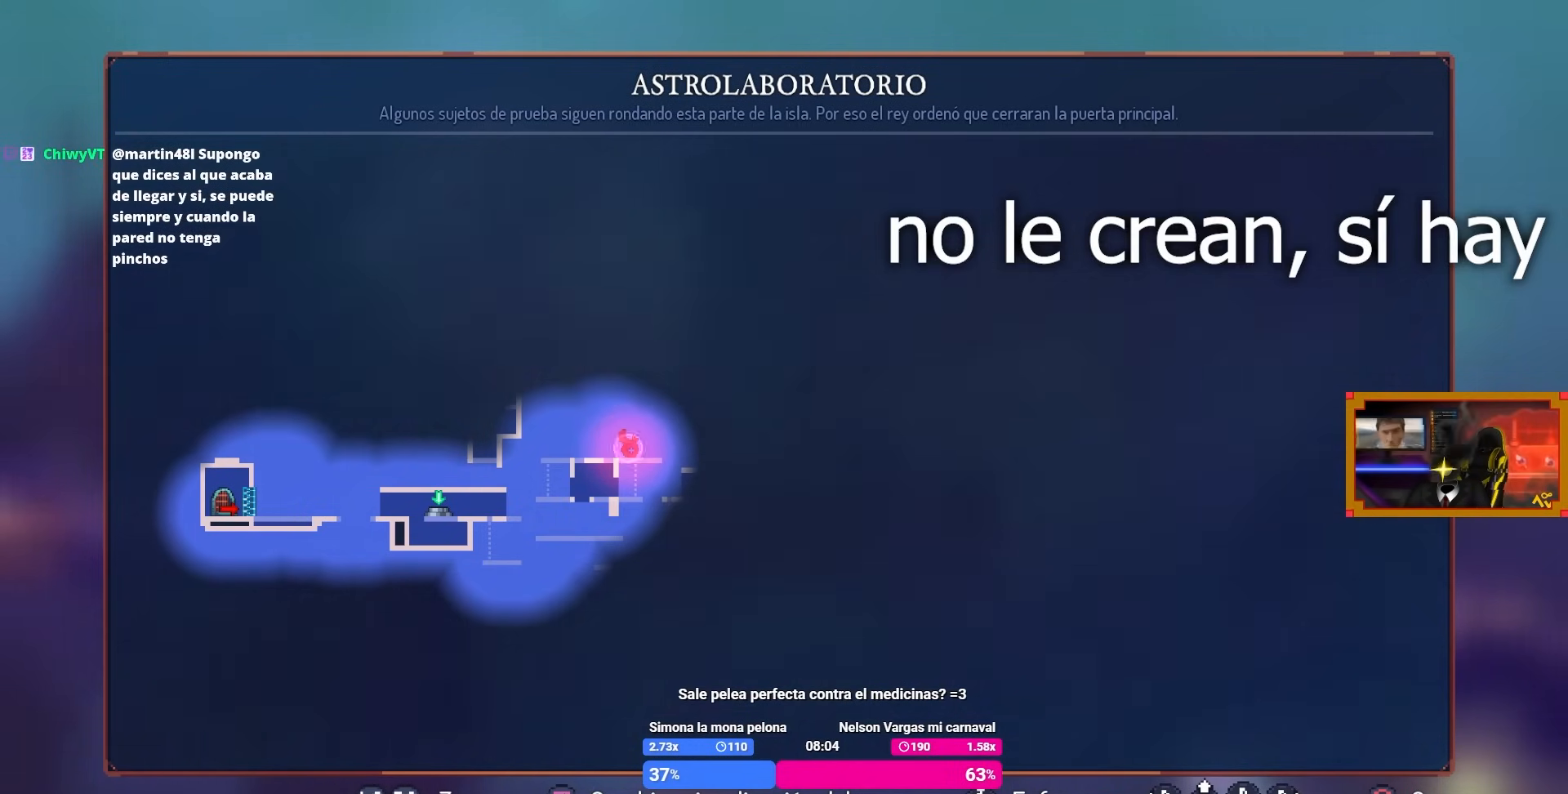
Gameplay with a controller (PlayStation layout); each line is a JSON object with the inputs held at the frame after it. "events" lists button and stick changes between this image and that frame as [ms after this image, input, new state], when the widget could be followed in between.
{"buttons": ["DPAD_RIGHT"], "left_stick": "center", "right_stick": "center", "events": [[83, "CIRCLE", "down"], [83, "DPAD_RIGHT", "down"], [200, "CIRCLE", "up"], [333, "CIRCLE", "down"], [333, "CROSS", "down"], [367, "CROSS", "up"], [433, "CIRCLE", "up"]]}
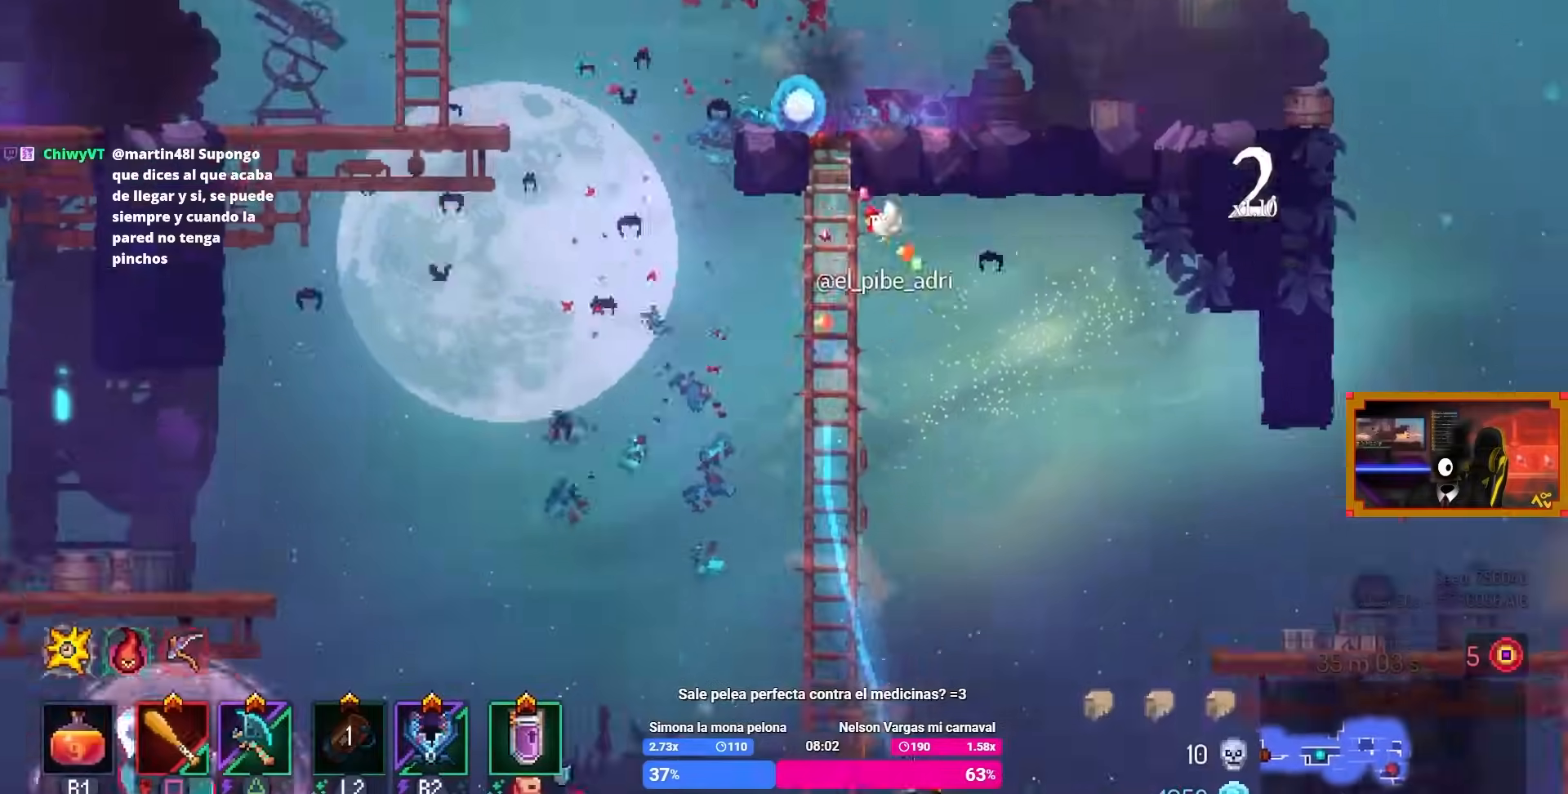
{"buttons": [], "left_stick": "up-right", "right_stick": "center", "events": [[33, "DPAD_RIGHT", "up"], [100, "CROSS", "down"], [217, "CROSS", "up"], [317, "L3", "down"], [367, "left_stick", "up-right"], [483, "L3", "up"]]}
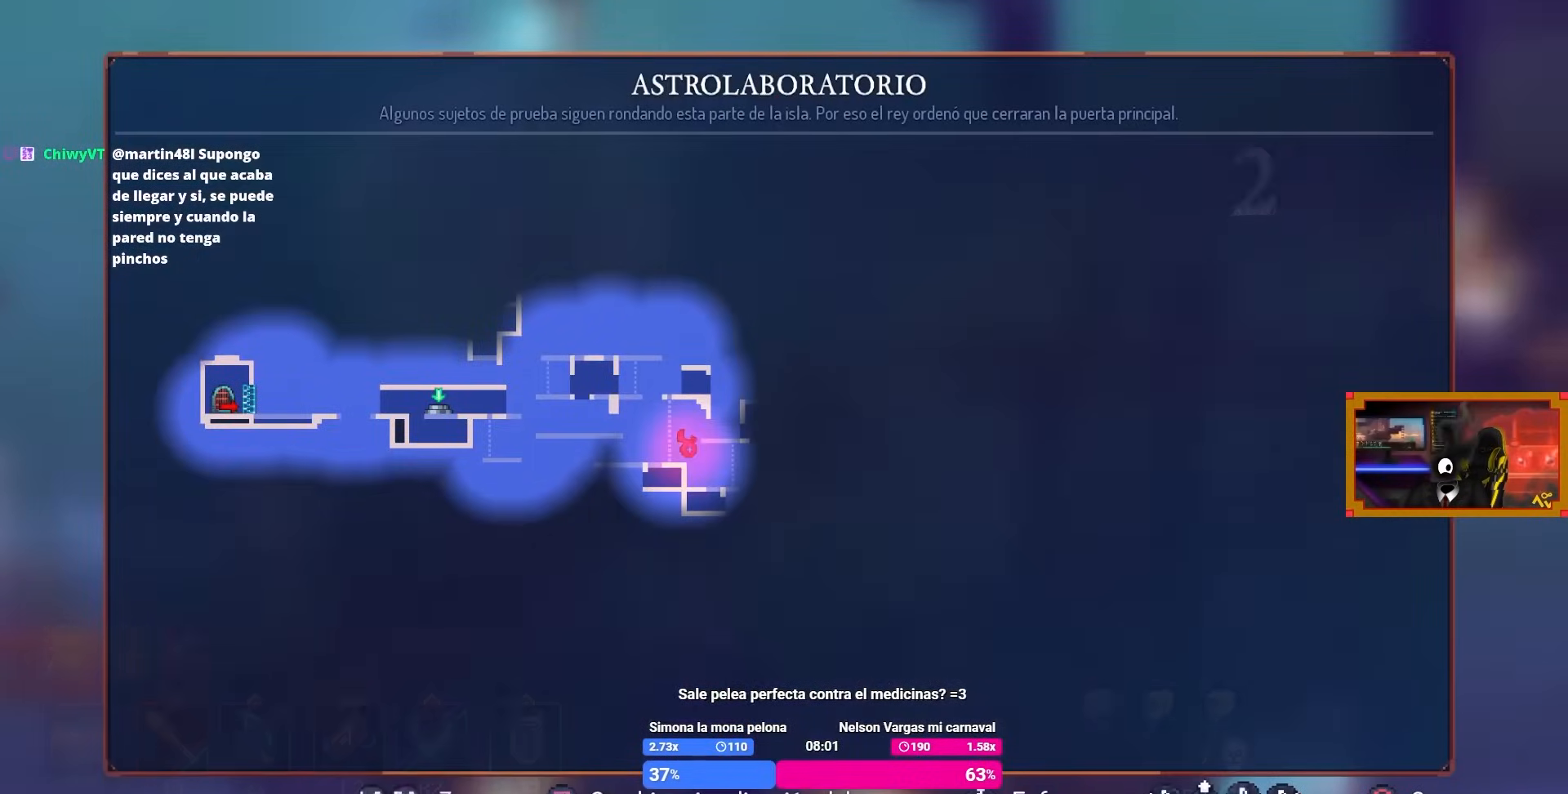
{"buttons": [], "left_stick": "center", "right_stick": "center", "events": [[17, "left_stick", "center"]]}
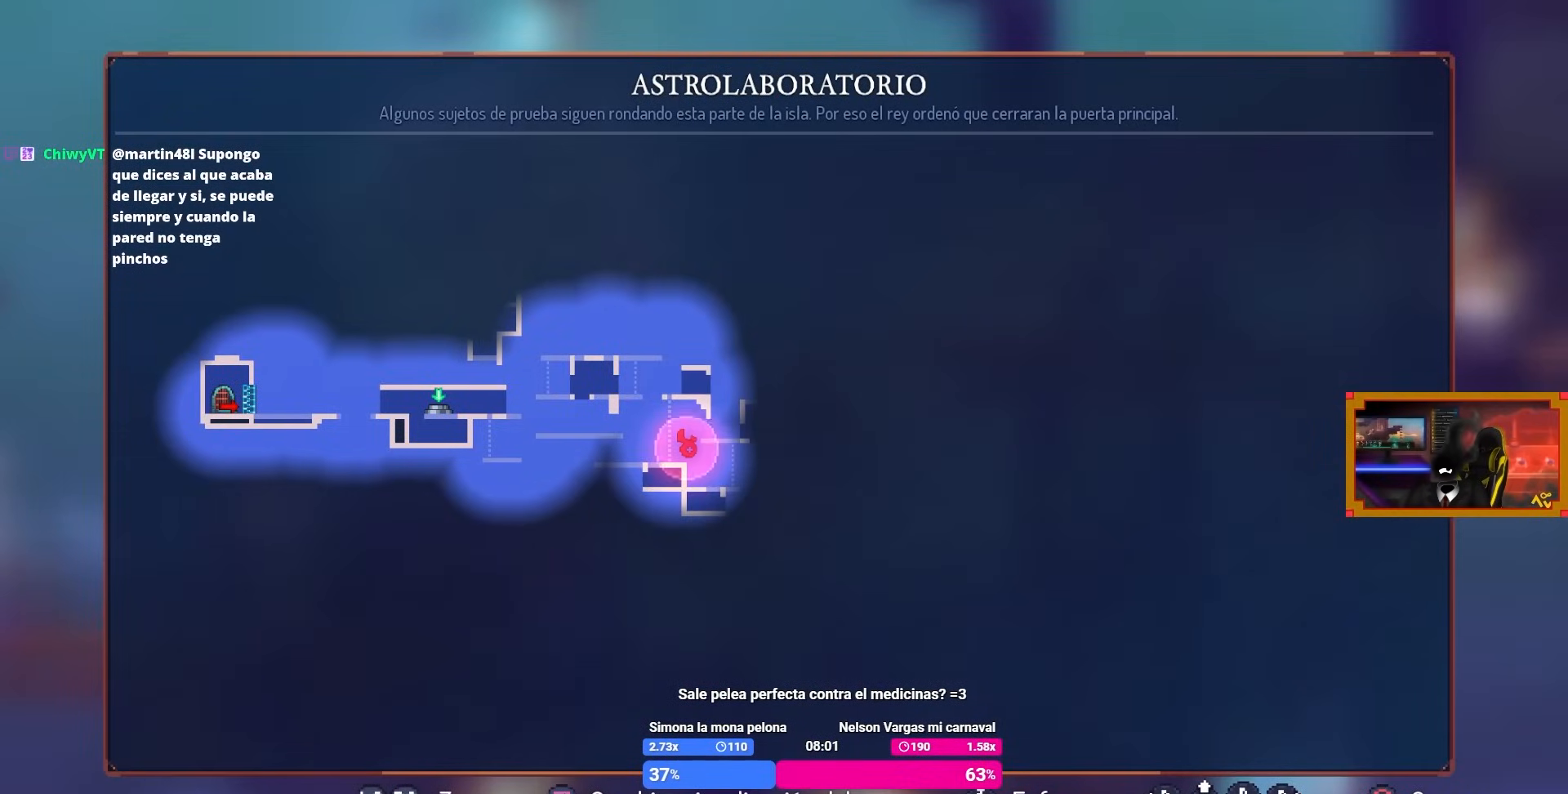
{"buttons": [], "left_stick": "center", "right_stick": "center", "events": []}
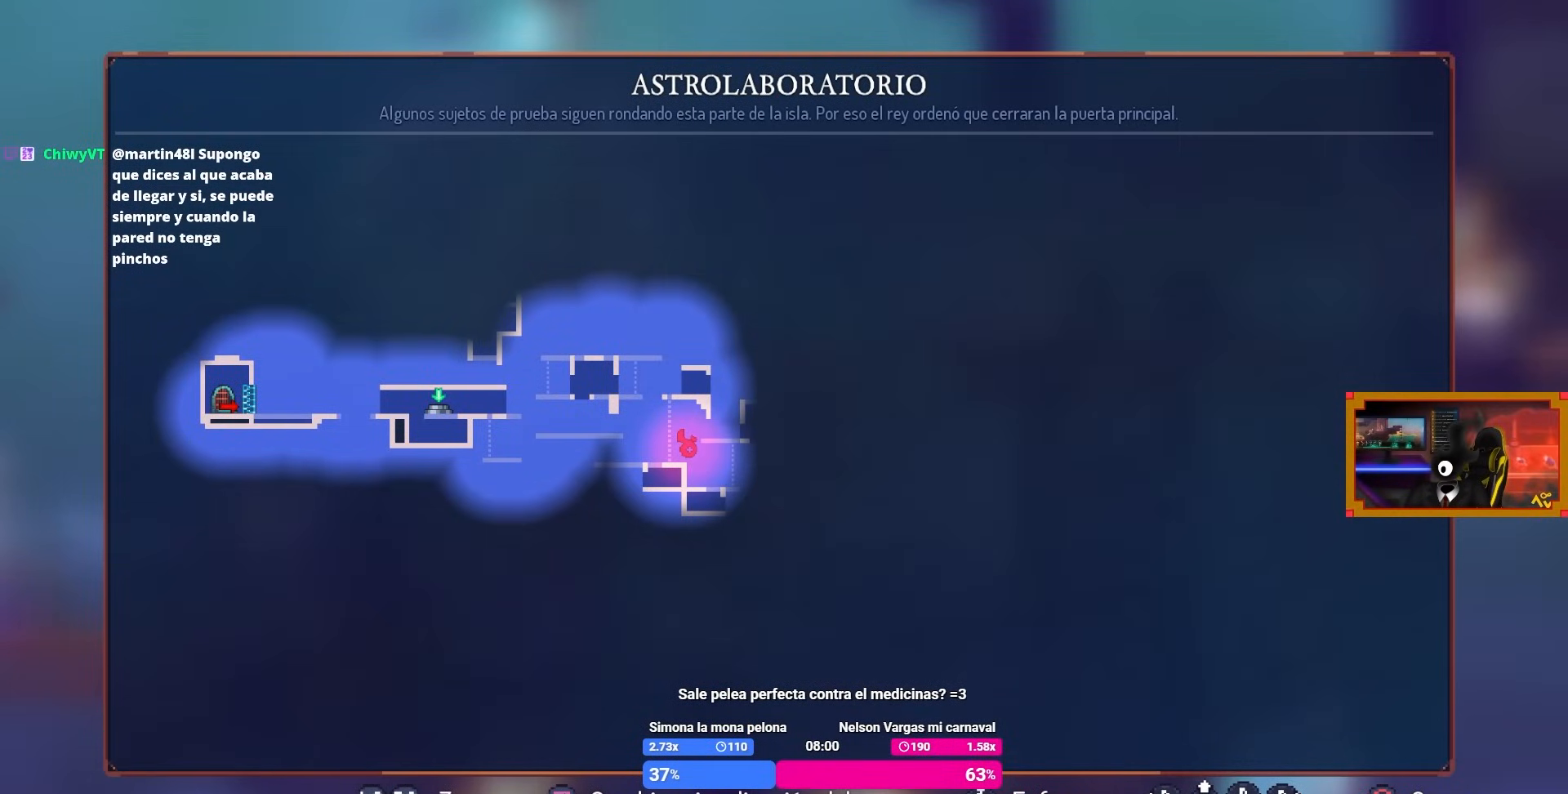
{"buttons": [], "left_stick": "center", "right_stick": "center", "events": []}
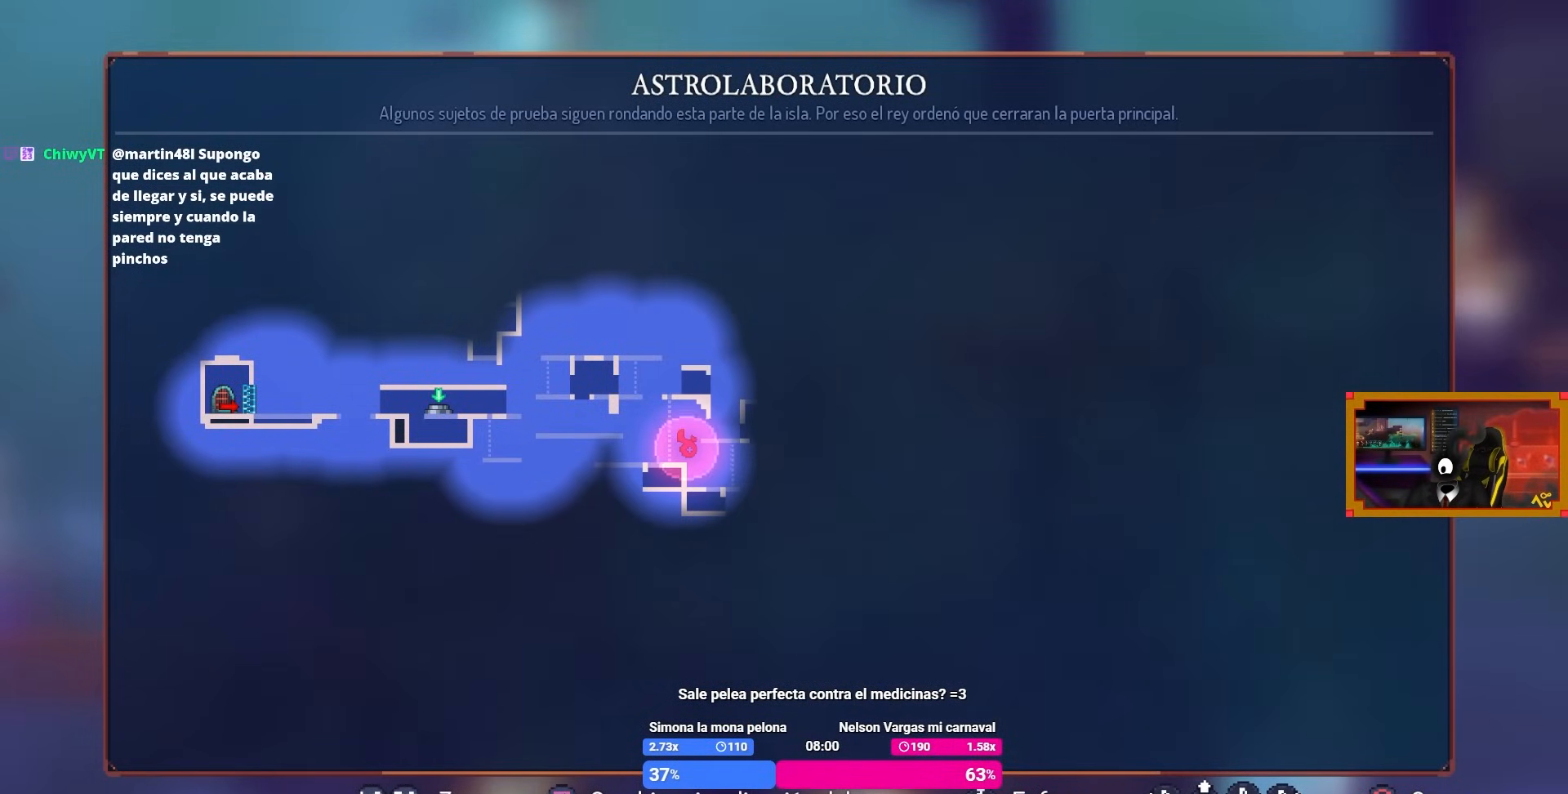
{"buttons": [], "left_stick": "center", "right_stick": "center", "events": []}
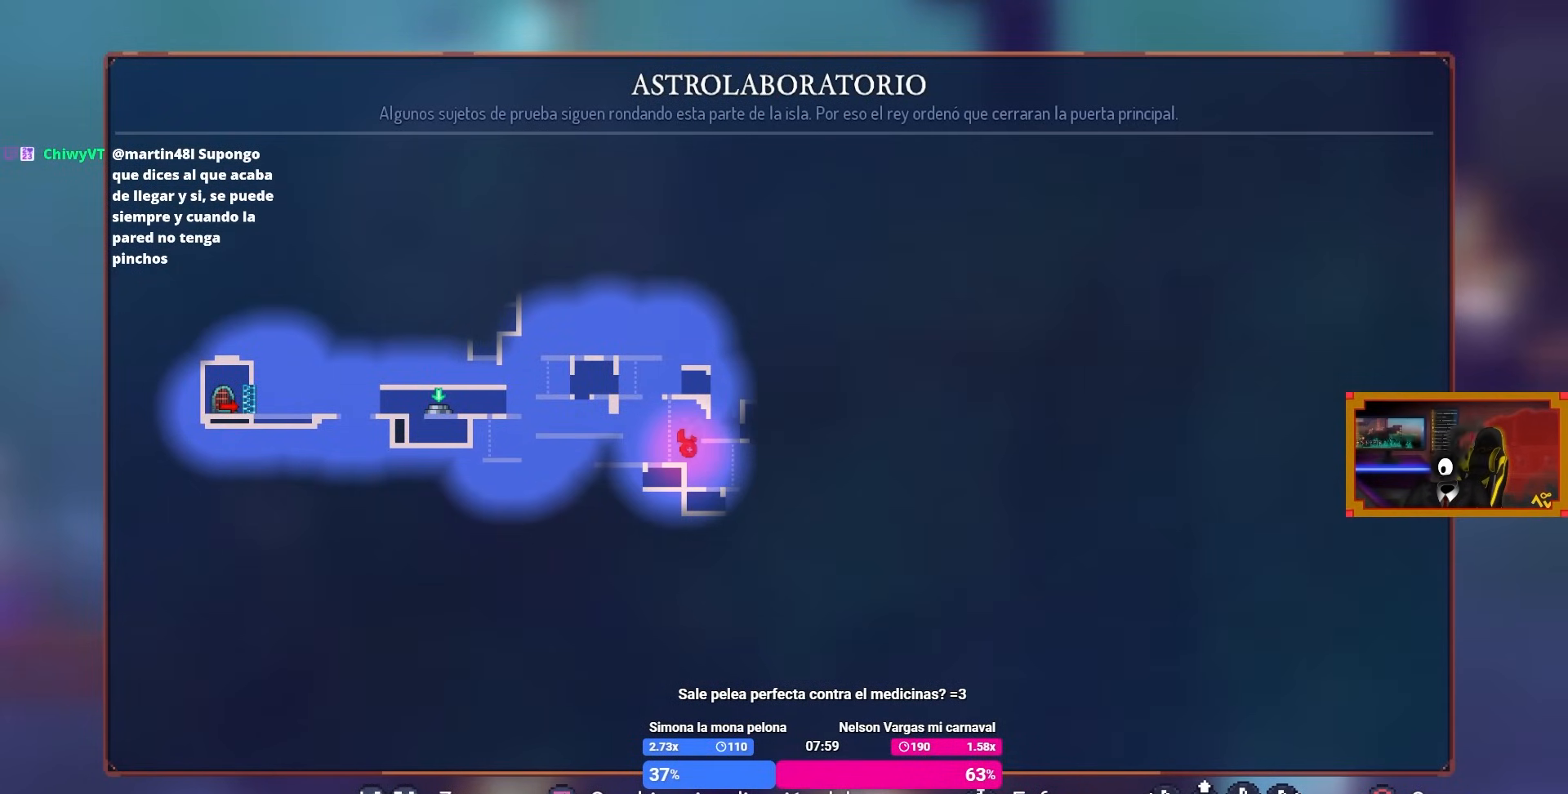
{"buttons": [], "left_stick": "center", "right_stick": "center", "events": []}
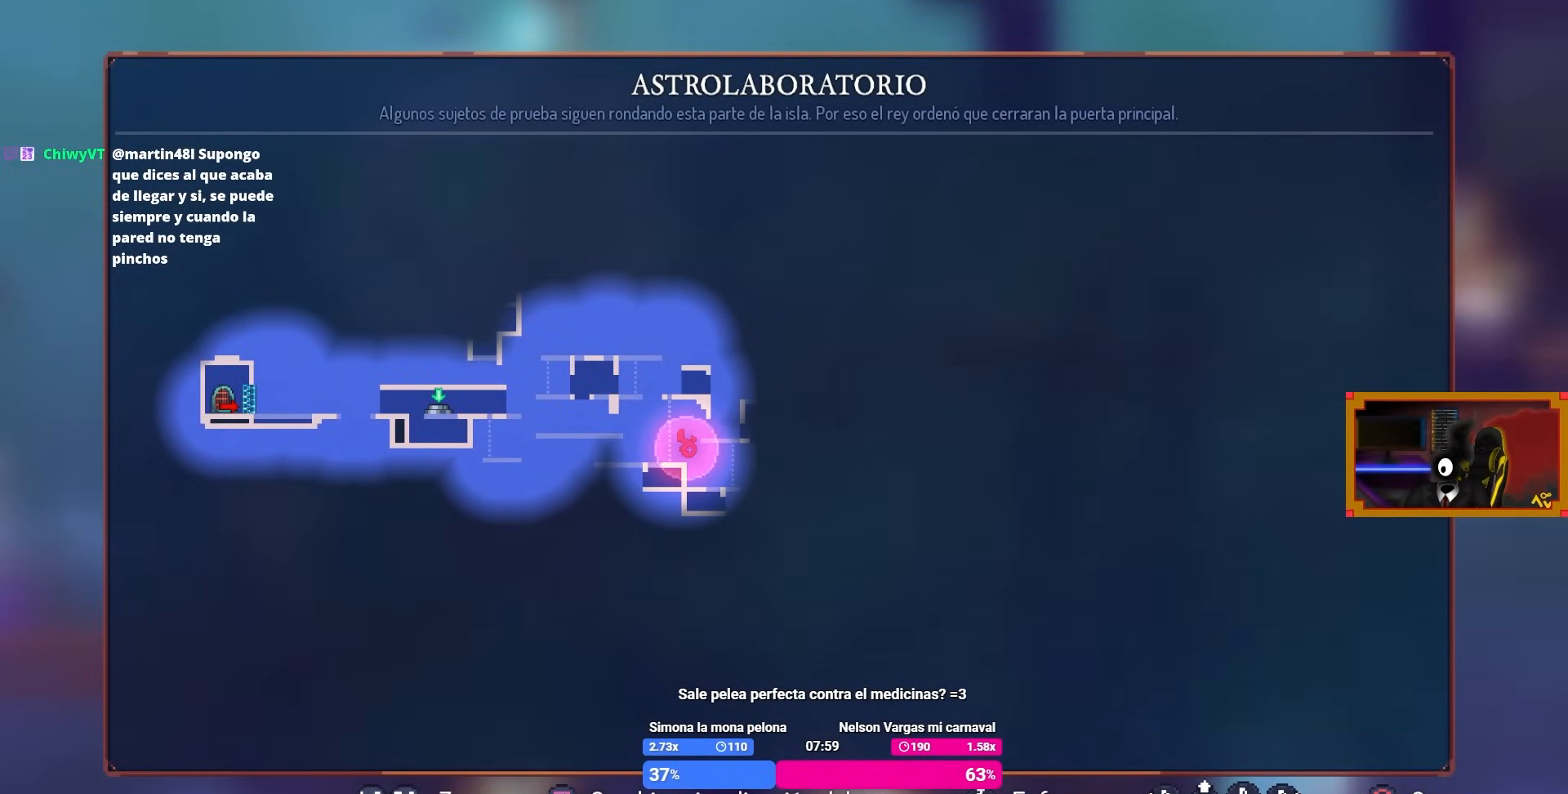
{"buttons": [], "left_stick": "center", "right_stick": "center", "events": []}
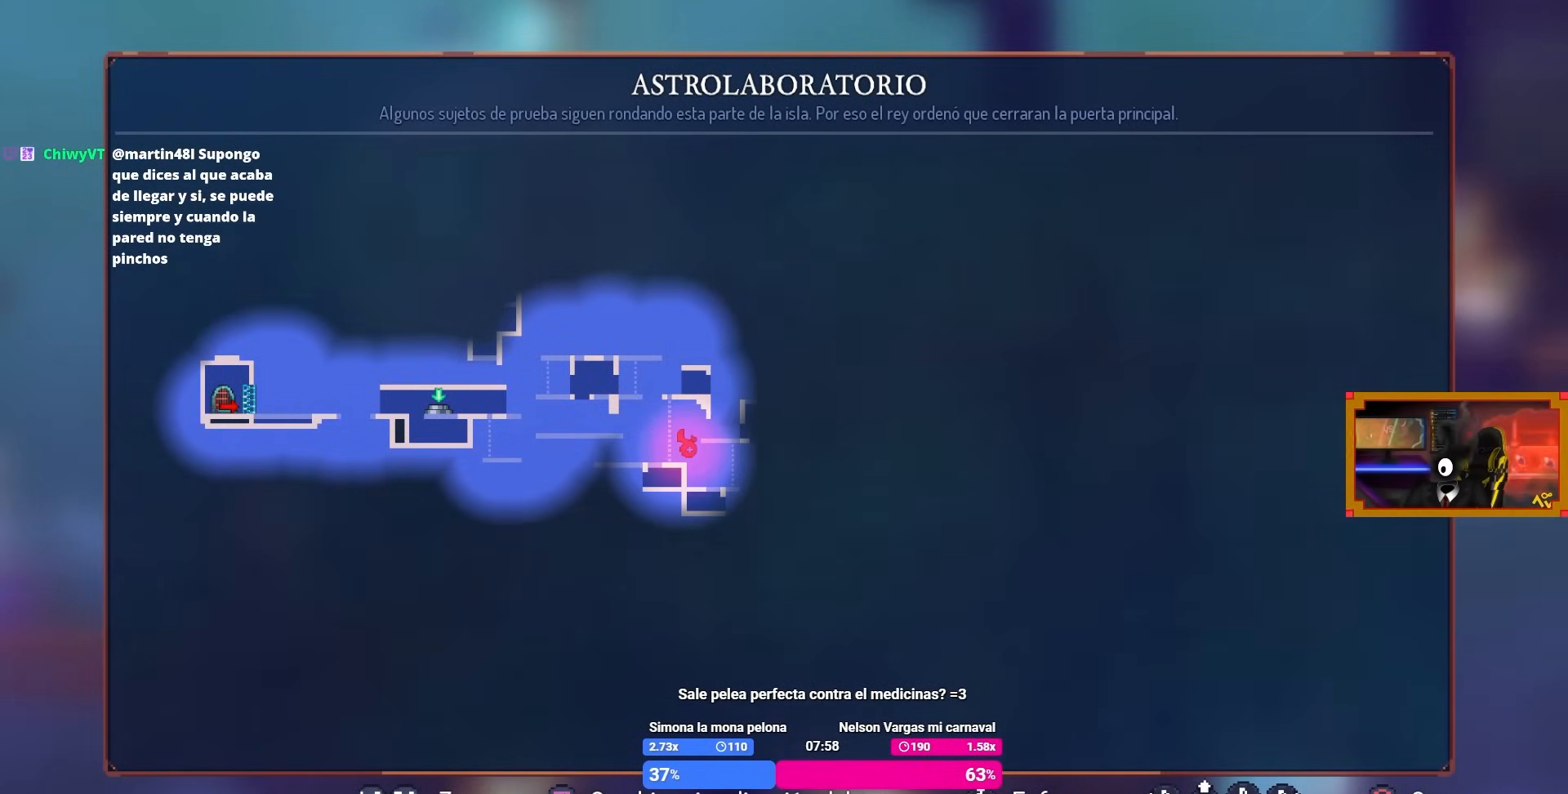
{"buttons": ["DPAD_LEFT"], "left_stick": "center", "right_stick": "center", "events": [[167, "CIRCLE", "down"], [217, "DPAD_LEFT", "down"], [267, "CIRCLE", "up"]]}
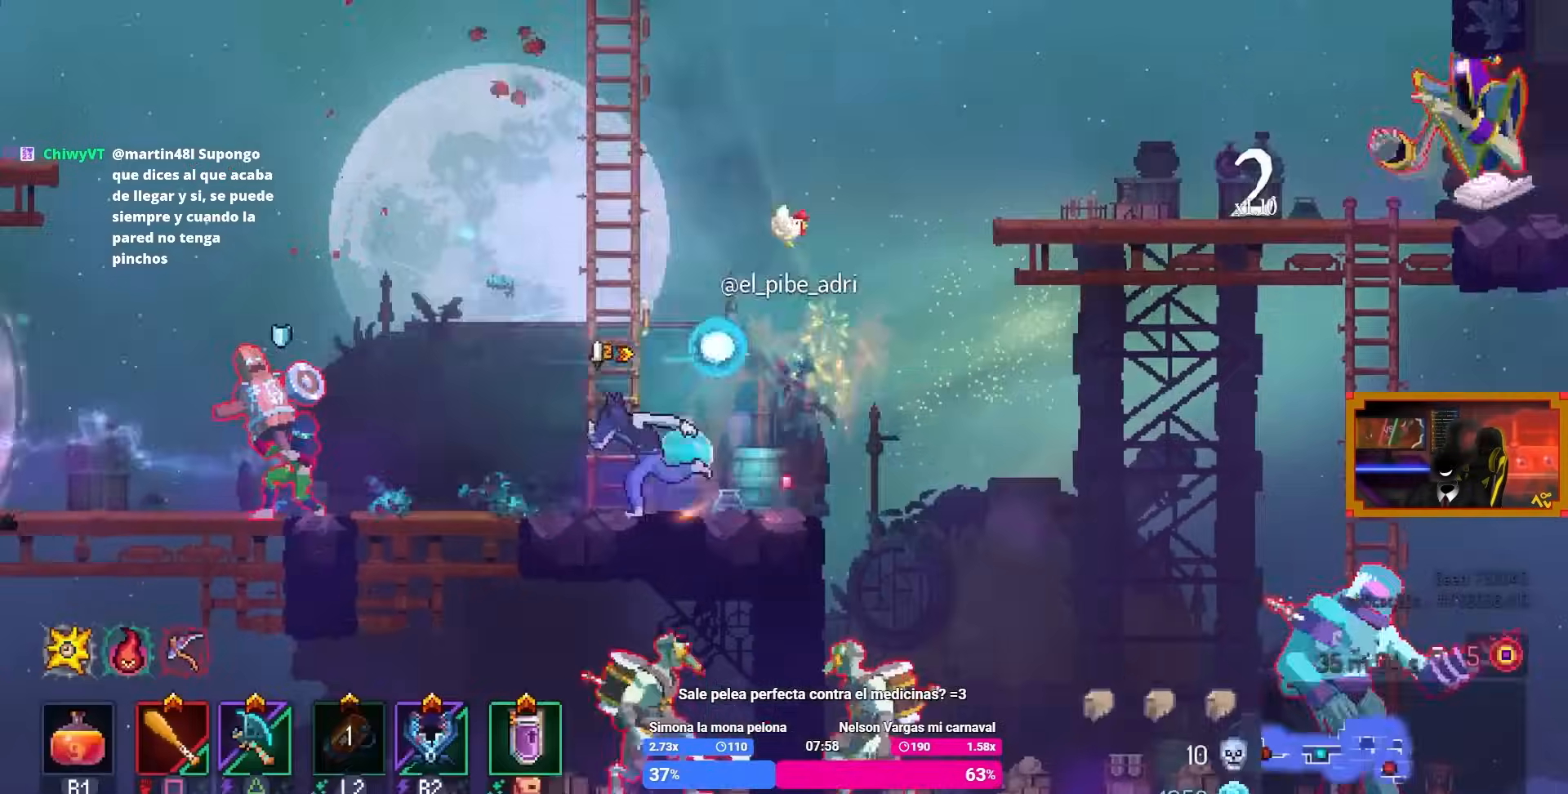
{"buttons": ["SQUARE"], "left_stick": "center", "right_stick": "center", "events": [[217, "TRIANGLE", "down"], [300, "TRIANGLE", "up"], [383, "DPAD_LEFT", "up"], [400, "SQUARE", "down"]]}
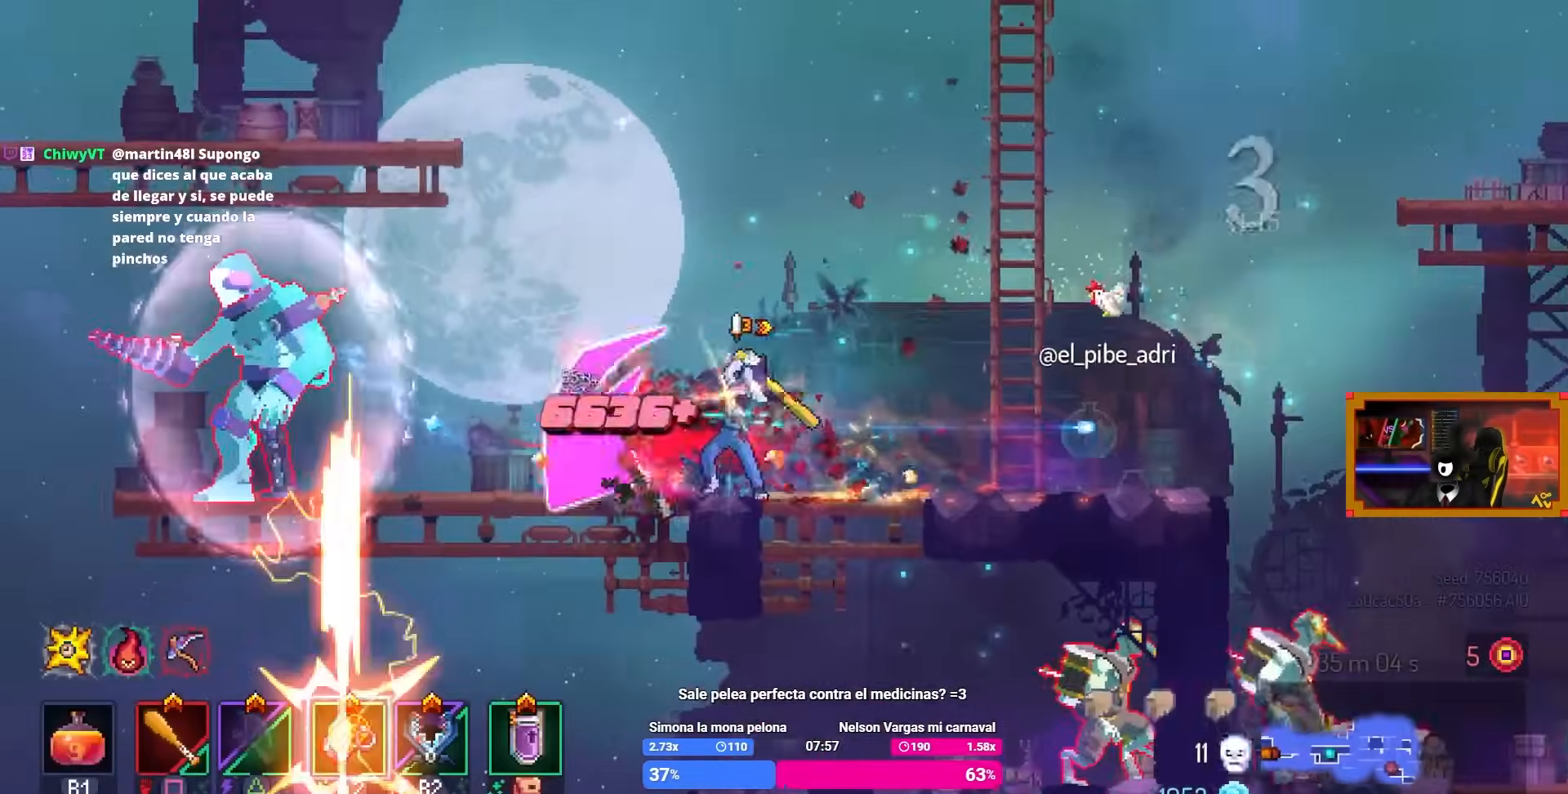
{"buttons": ["CROSS"], "left_stick": "center", "right_stick": "center", "events": [[133, "SQUARE", "up"], [250, "DPAD_LEFT", "down"], [350, "CROSS", "down"], [350, "DPAD_LEFT", "up"], [350, "DPAD_RIGHT", "down"], [383, "CROSS", "up"], [483, "CROSS", "down"], [500, "DPAD_RIGHT", "up"]]}
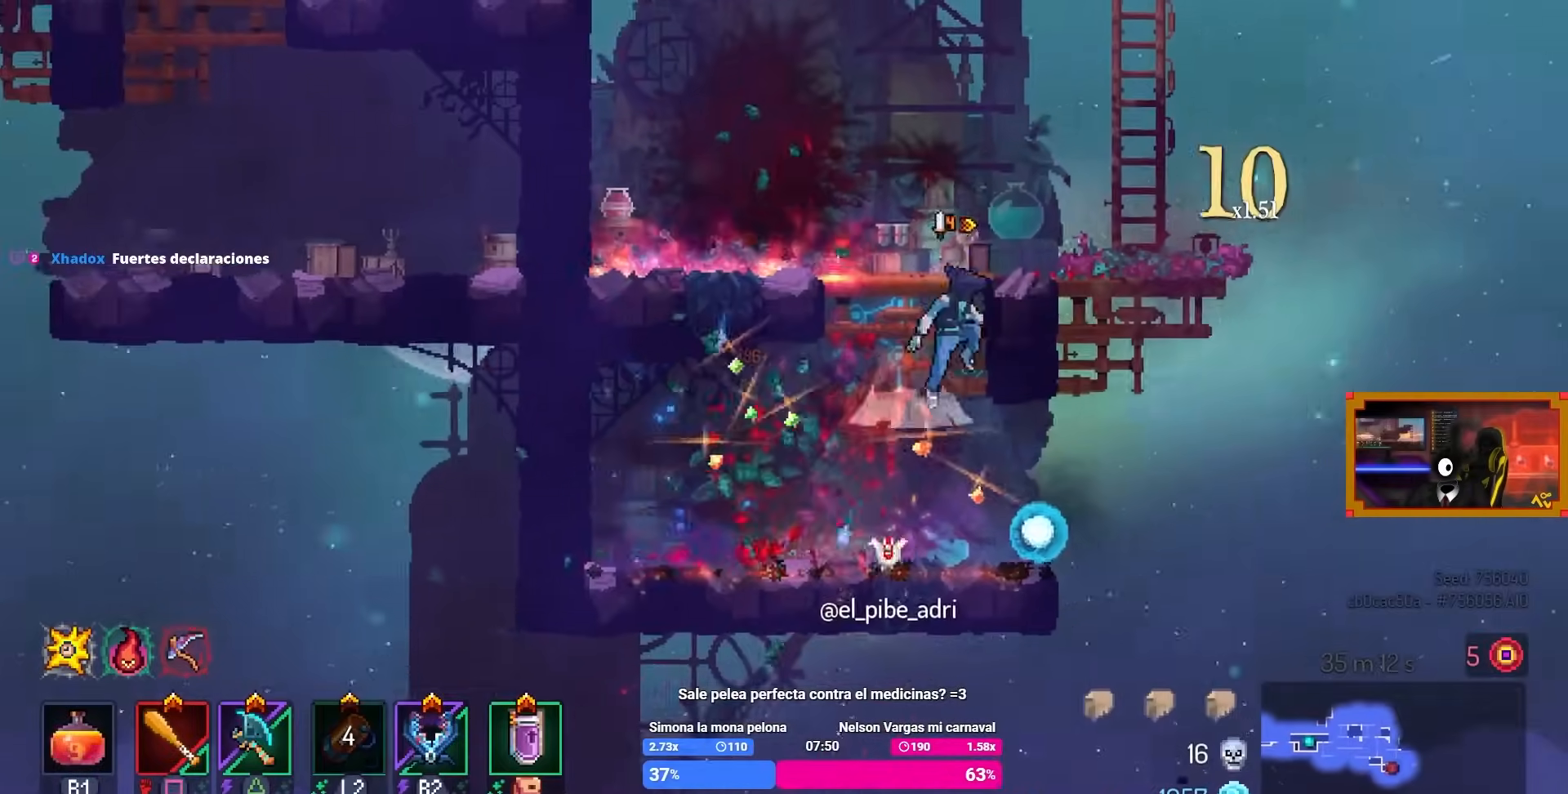
{"buttons": ["L3"], "left_stick": "center", "right_stick": "center", "events": [[100, "CROSS", "up"], [500, "L3", "down"]]}
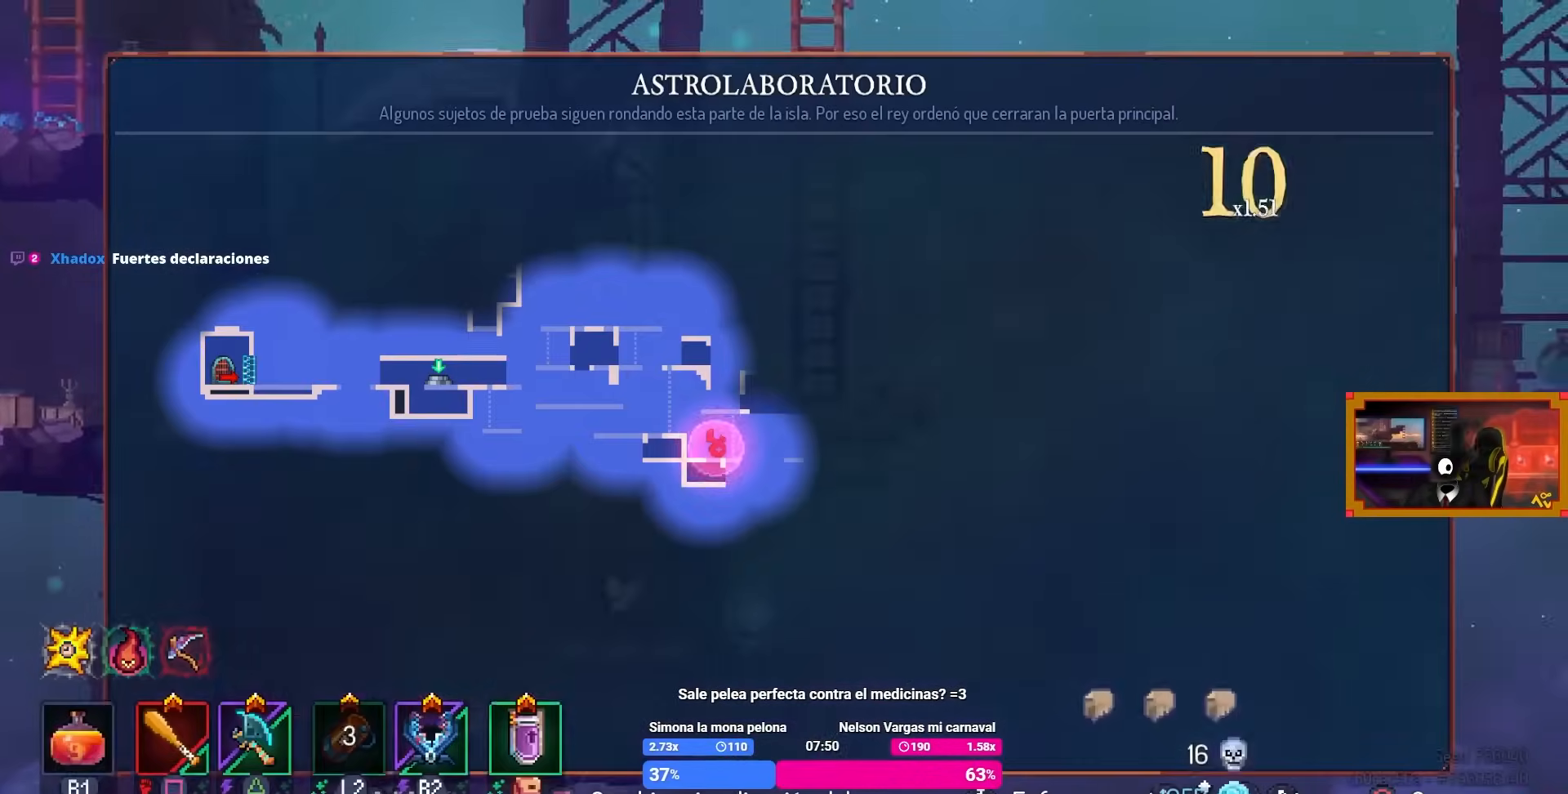
{"buttons": [], "left_stick": "center", "right_stick": "center", "events": [[200, "L3", "up"]]}
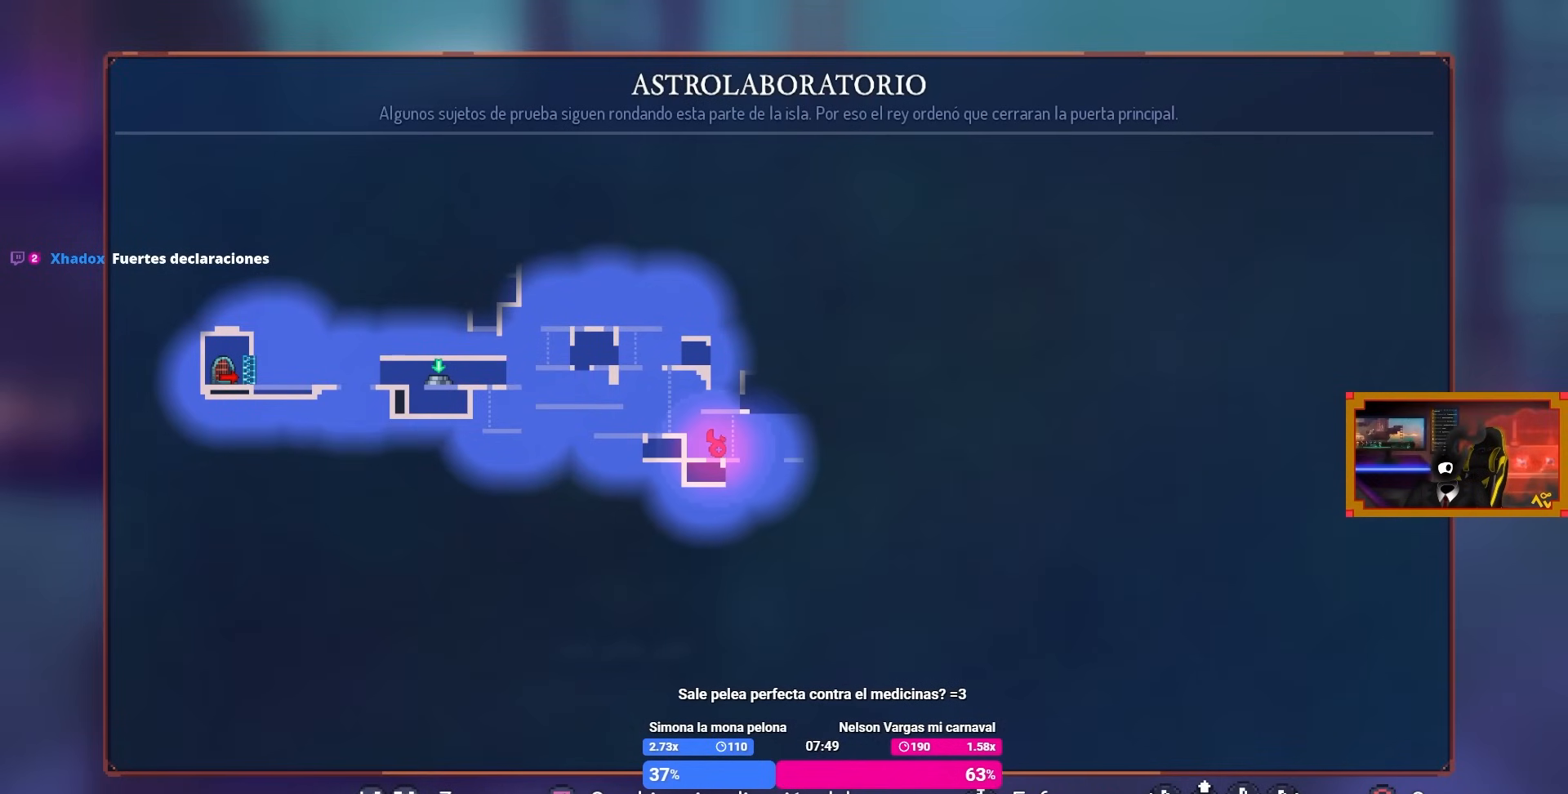
{"buttons": [], "left_stick": "center", "right_stick": "center", "events": []}
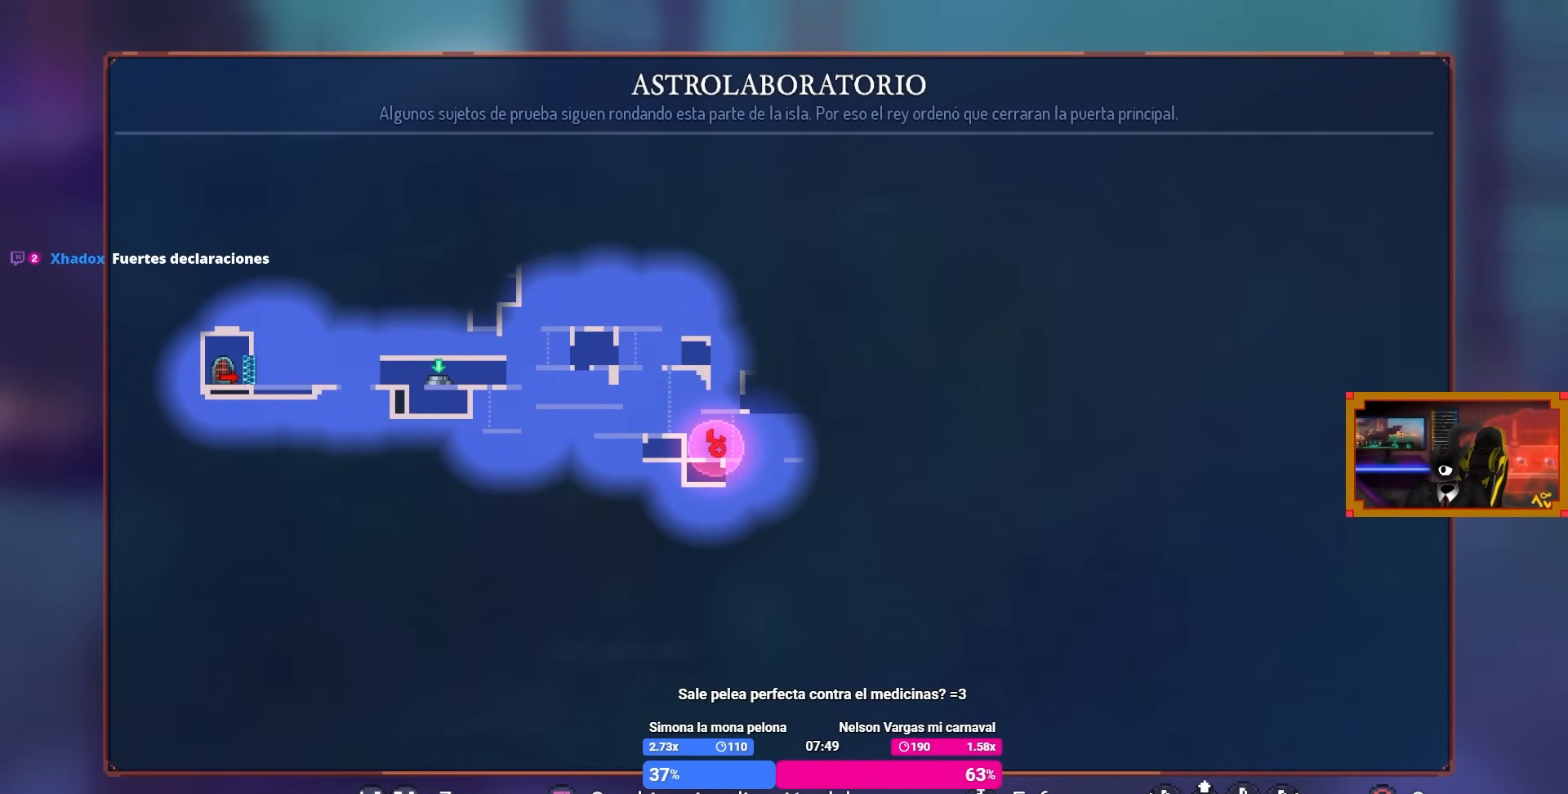
{"buttons": [], "left_stick": "center", "right_stick": "center", "events": []}
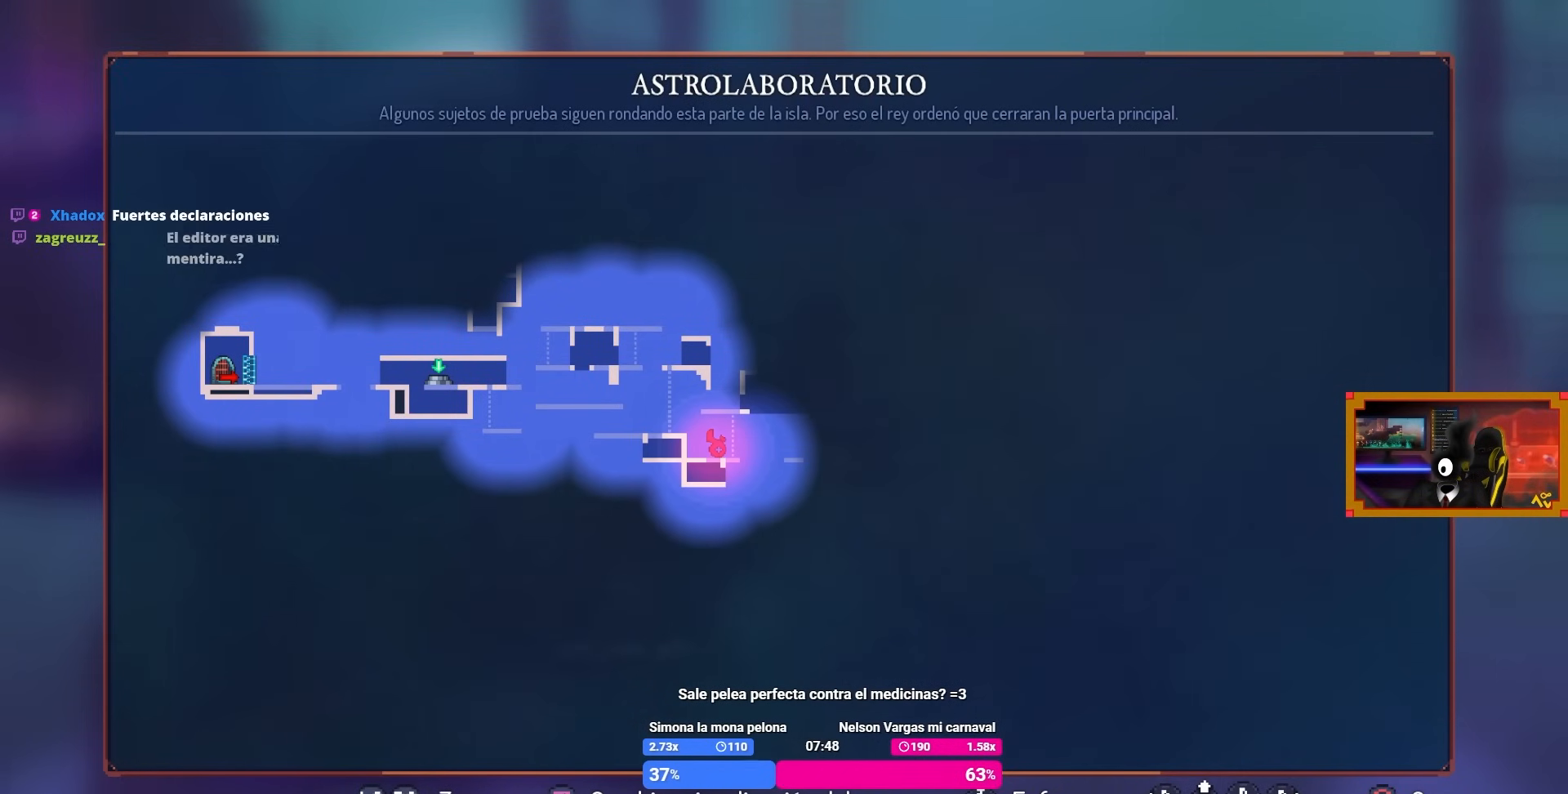
{"buttons": [], "left_stick": "center", "right_stick": "center", "events": []}
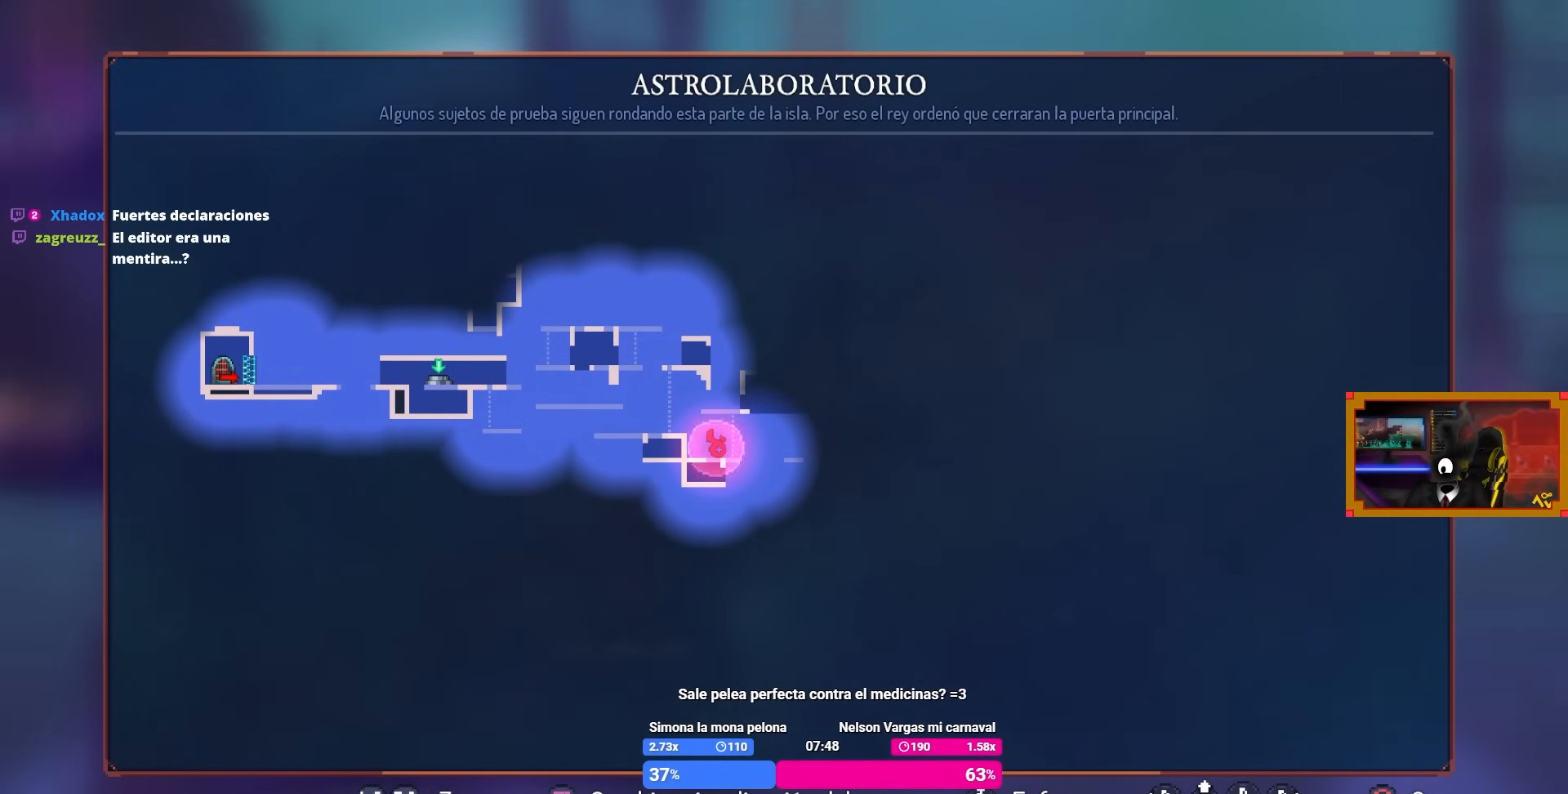
{"buttons": [], "left_stick": "center", "right_stick": "center", "events": []}
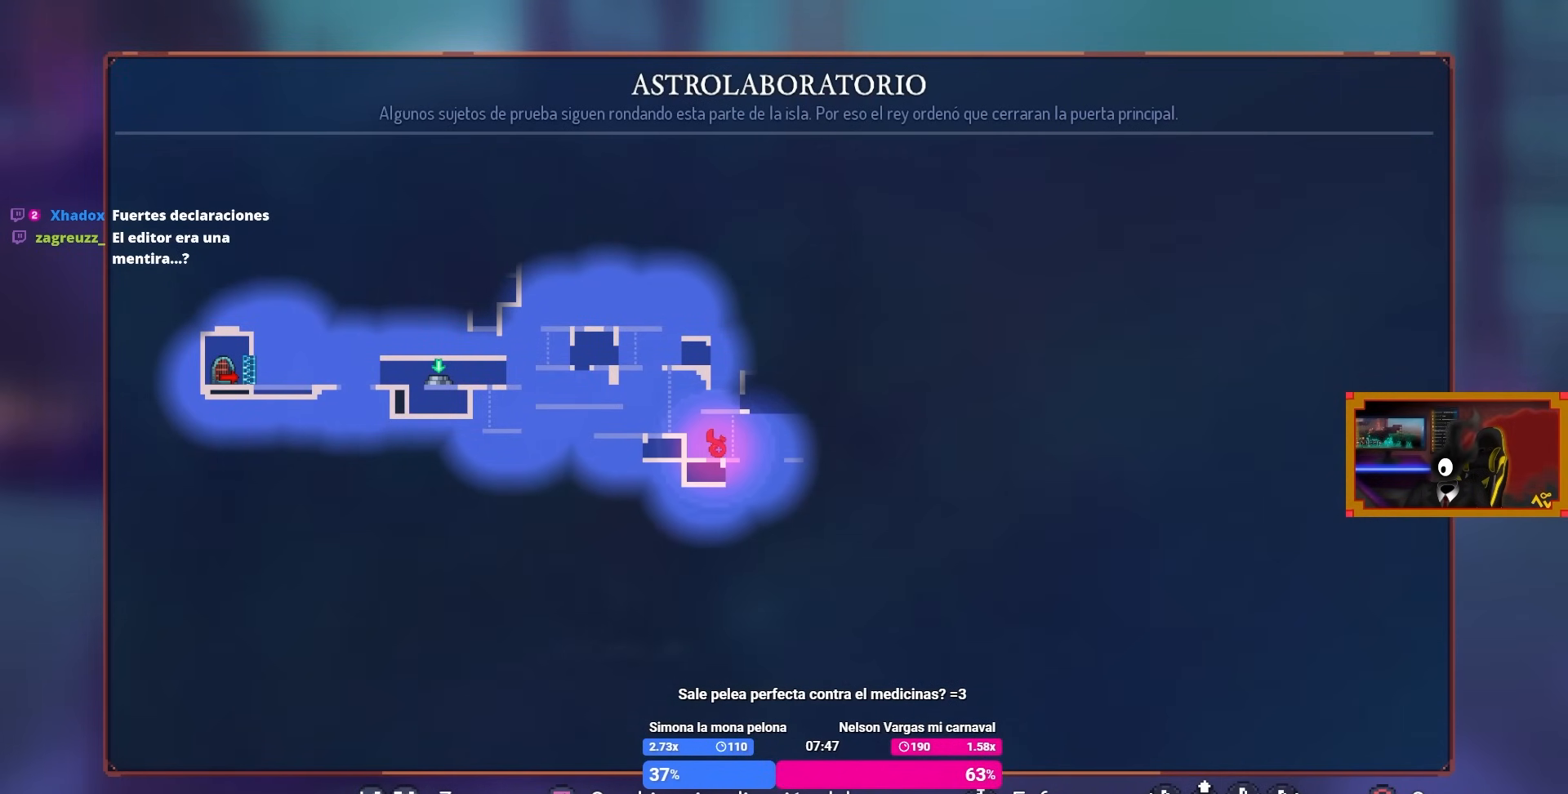
{"buttons": ["DPAD_LEFT"], "left_stick": "center", "right_stick": "center", "events": [[450, "DPAD_LEFT", "down"]]}
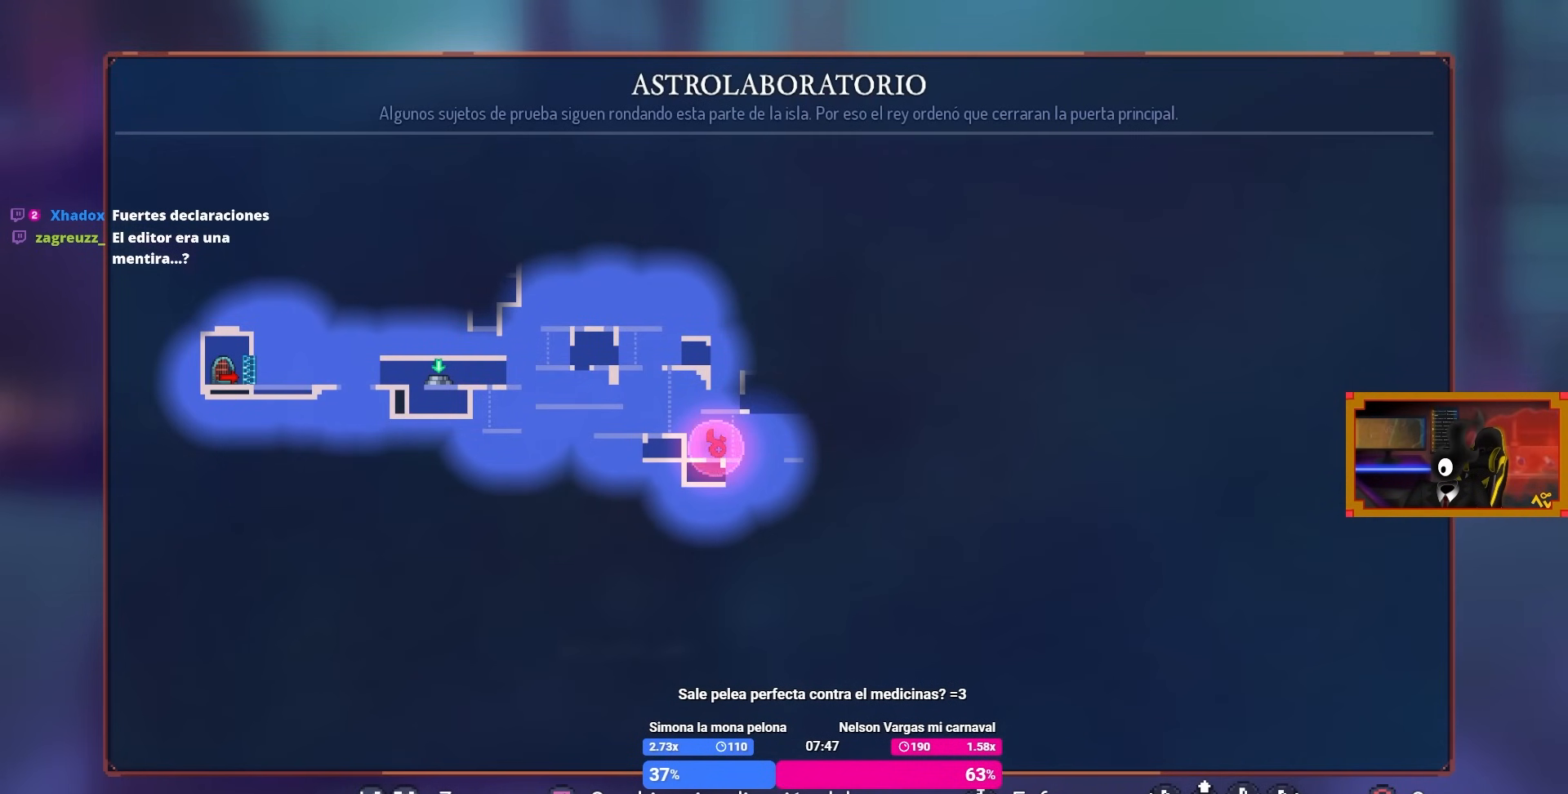
{"buttons": ["CROSS", "DPAD_LEFT"], "left_stick": "center", "right_stick": "center", "events": [[33, "CIRCLE", "down"], [150, "CIRCLE", "up"], [300, "CROSS", "down"], [400, "CROSS", "up"], [500, "CROSS", "down"]]}
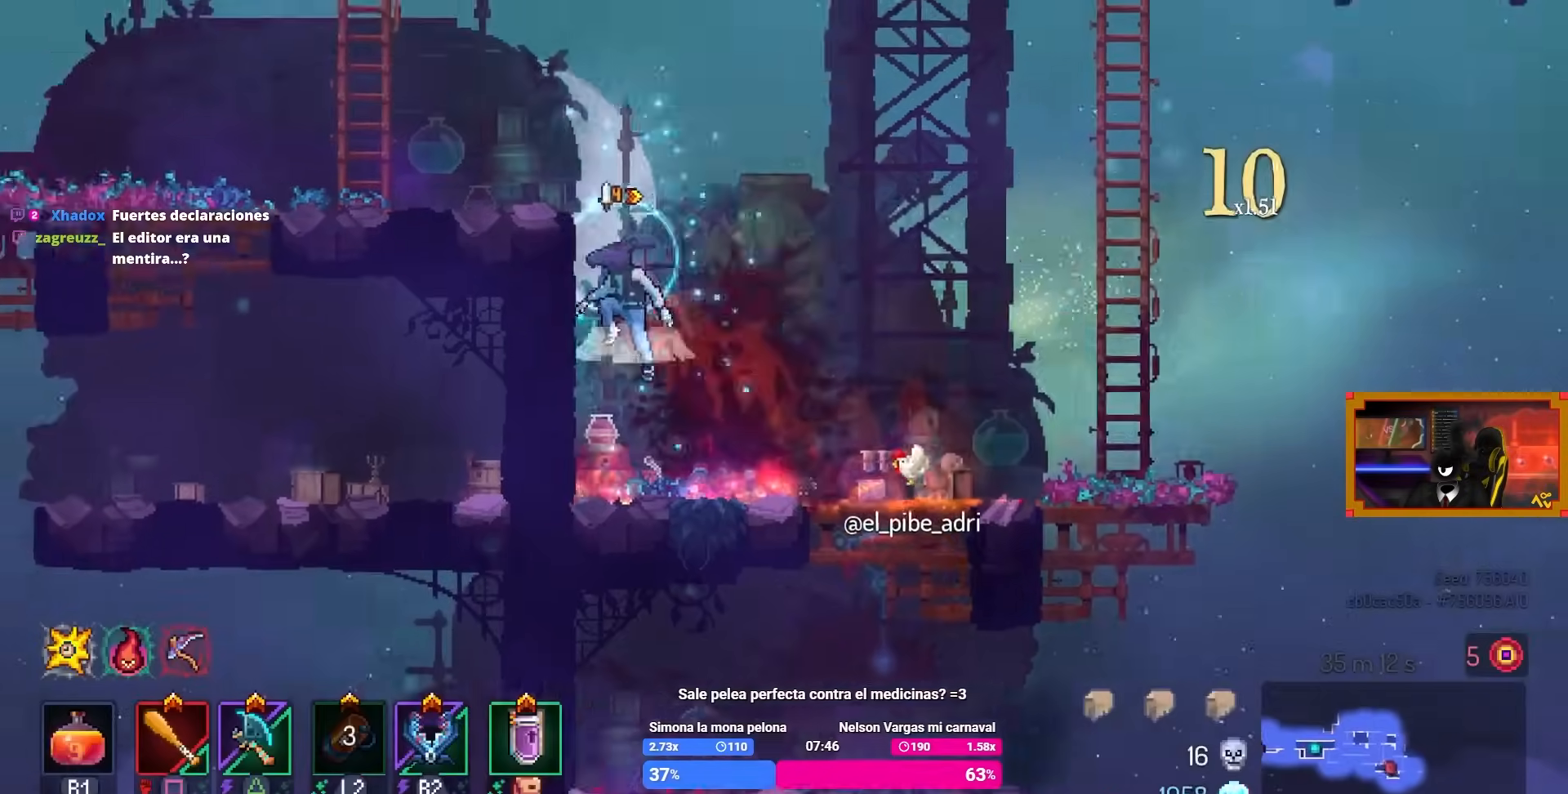
{"buttons": [], "left_stick": "center", "right_stick": "center", "events": [[133, "CROSS", "up"], [217, "DPAD_LEFT", "up"], [400, "CROSS", "down"], [500, "CROSS", "up"]]}
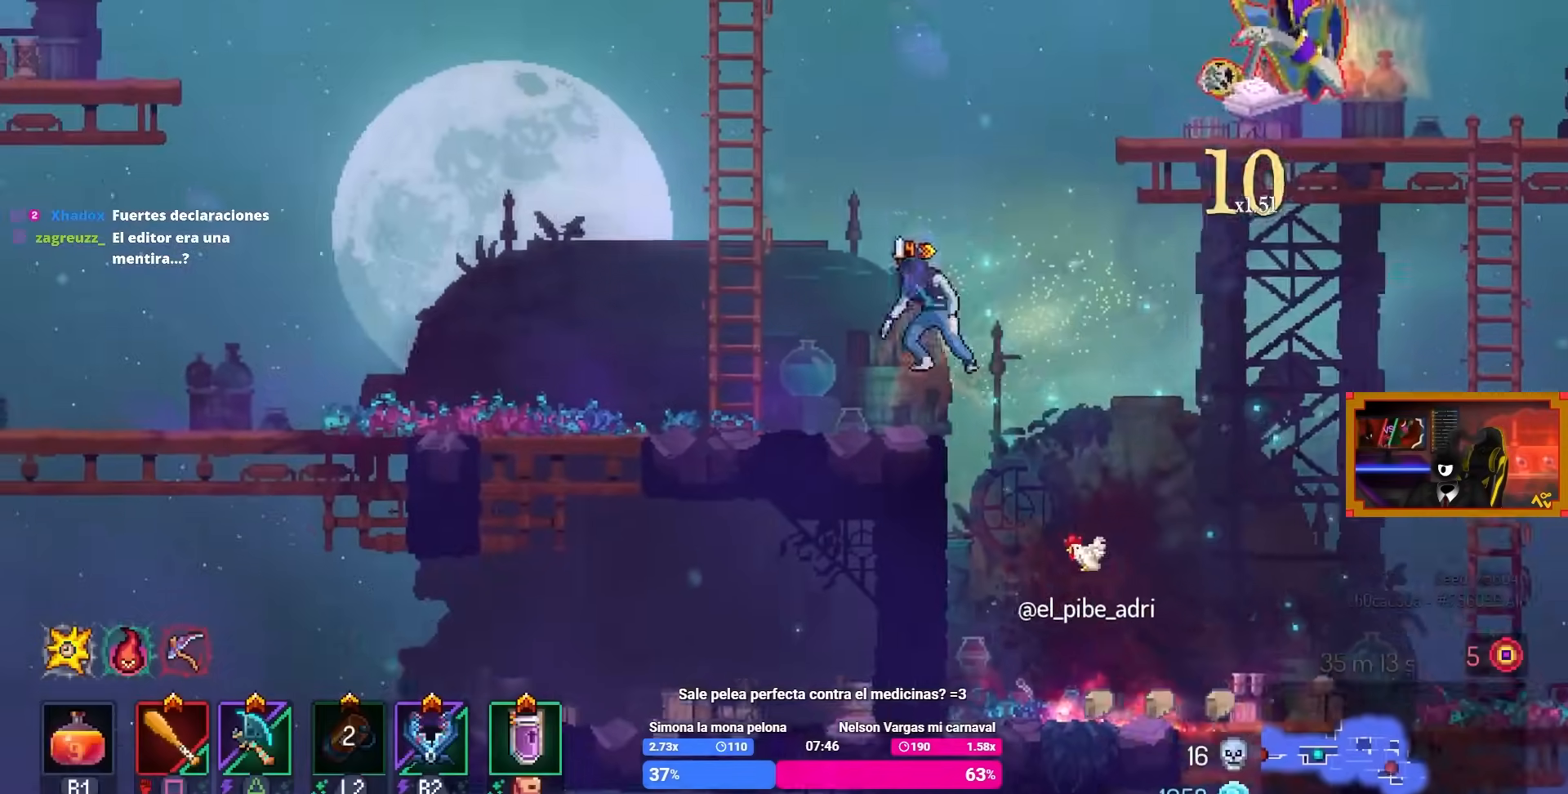
{"buttons": [], "left_stick": "center", "right_stick": "center", "events": [[83, "DPAD_LEFT", "down"], [100, "CROSS", "down"], [217, "CROSS", "up"], [233, "DPAD_LEFT", "up"], [233, "DPAD_UP", "down"], [333, "DPAD_UP", "up"]]}
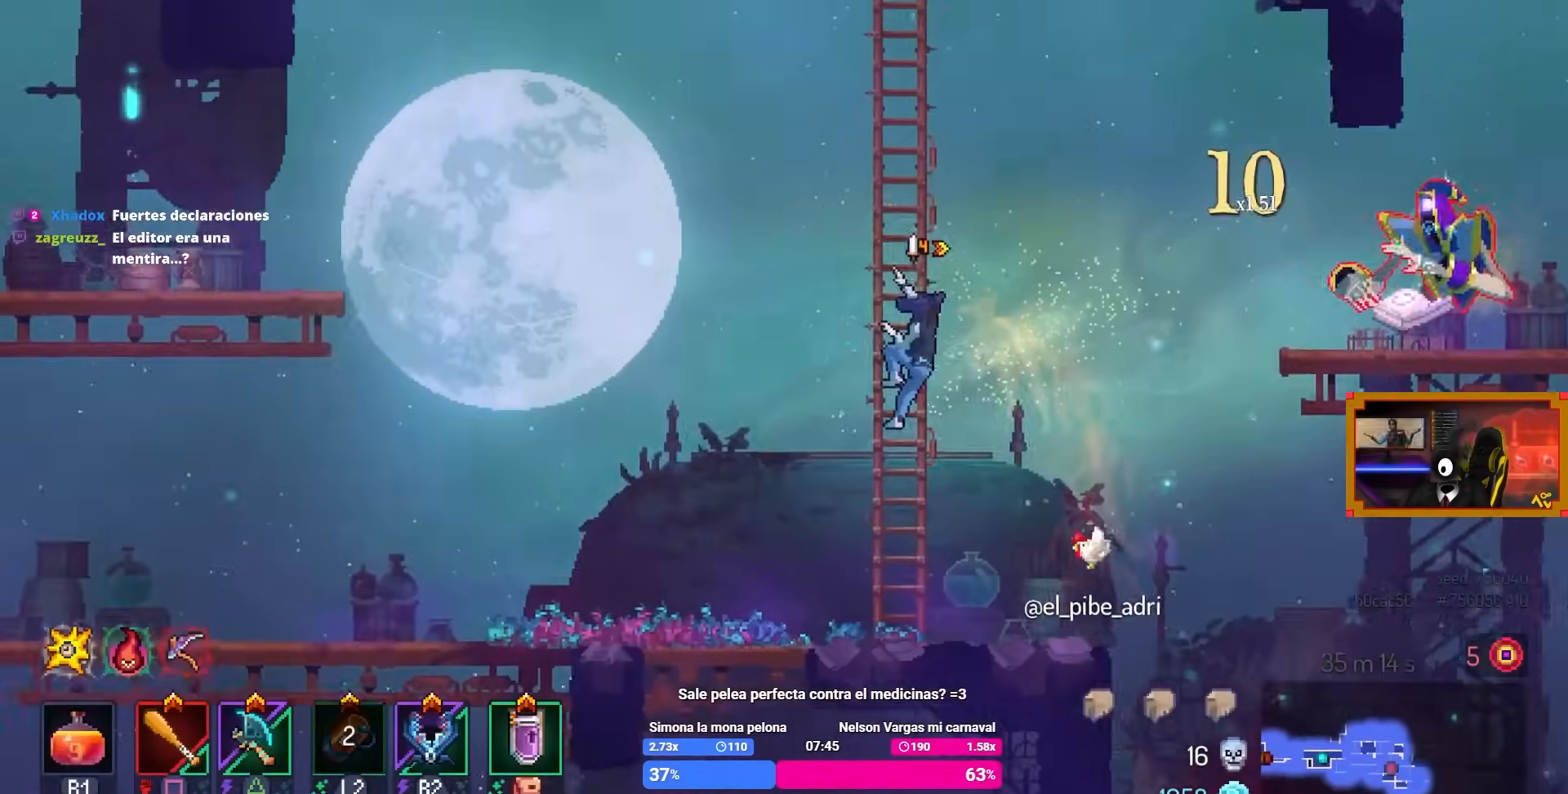
{"buttons": [], "left_stick": "center", "right_stick": "center", "events": [[67, "L3", "down"], [250, "L3", "up"]]}
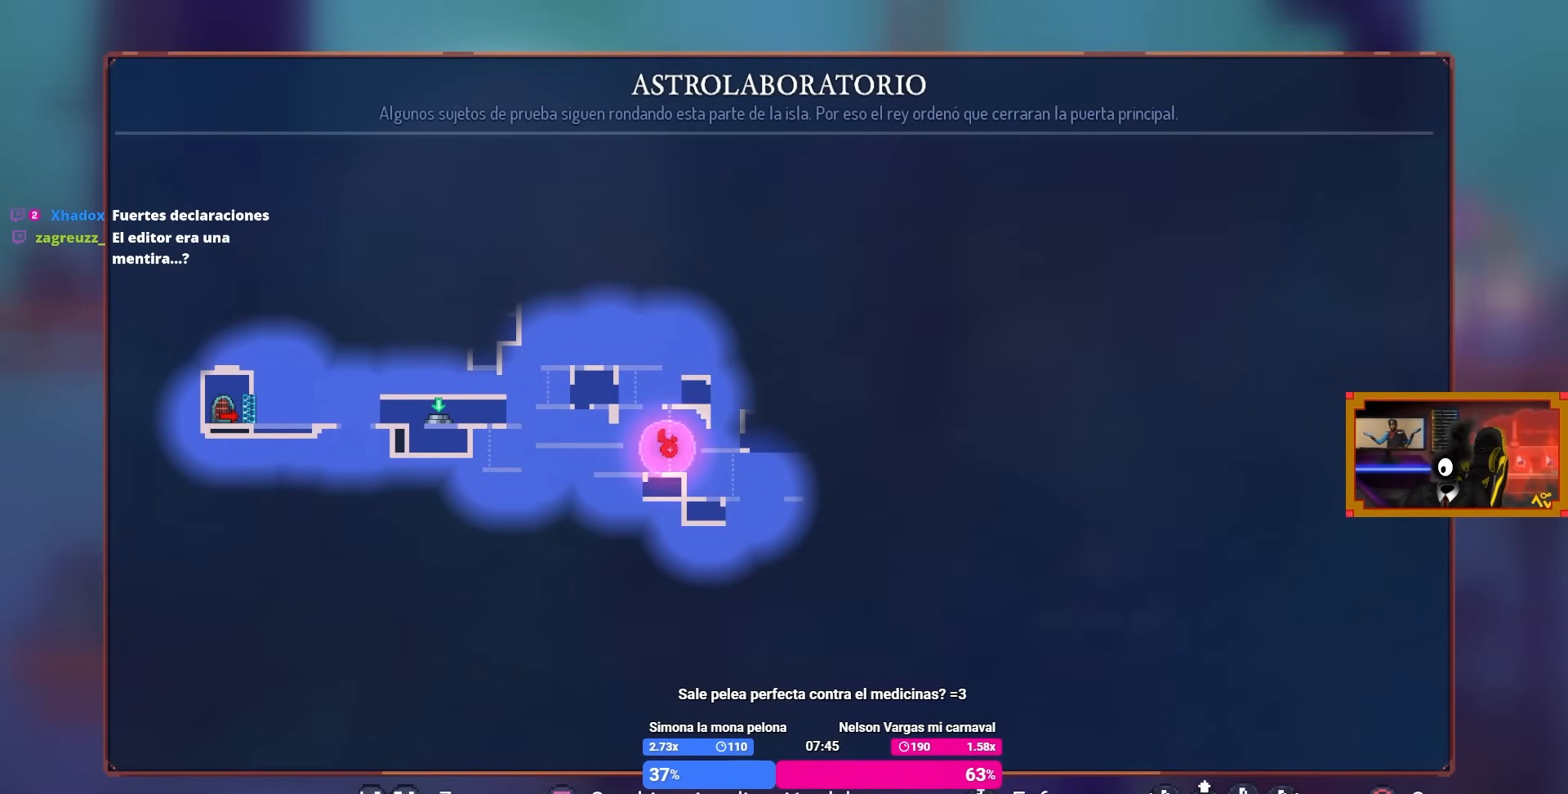
{"buttons": [], "left_stick": "center", "right_stick": "center", "events": []}
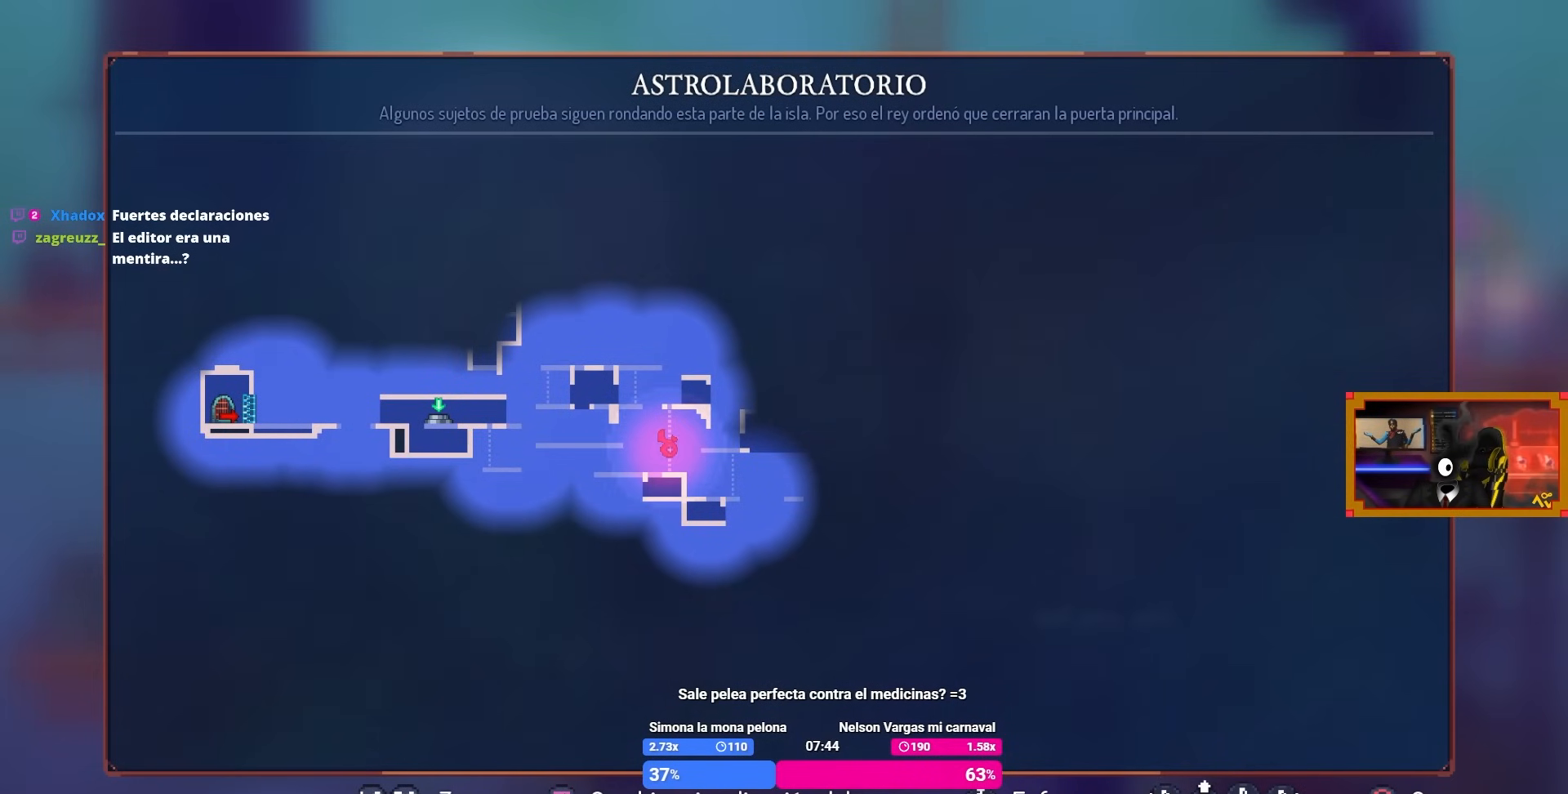
{"buttons": [], "left_stick": "center", "right_stick": "center", "events": []}
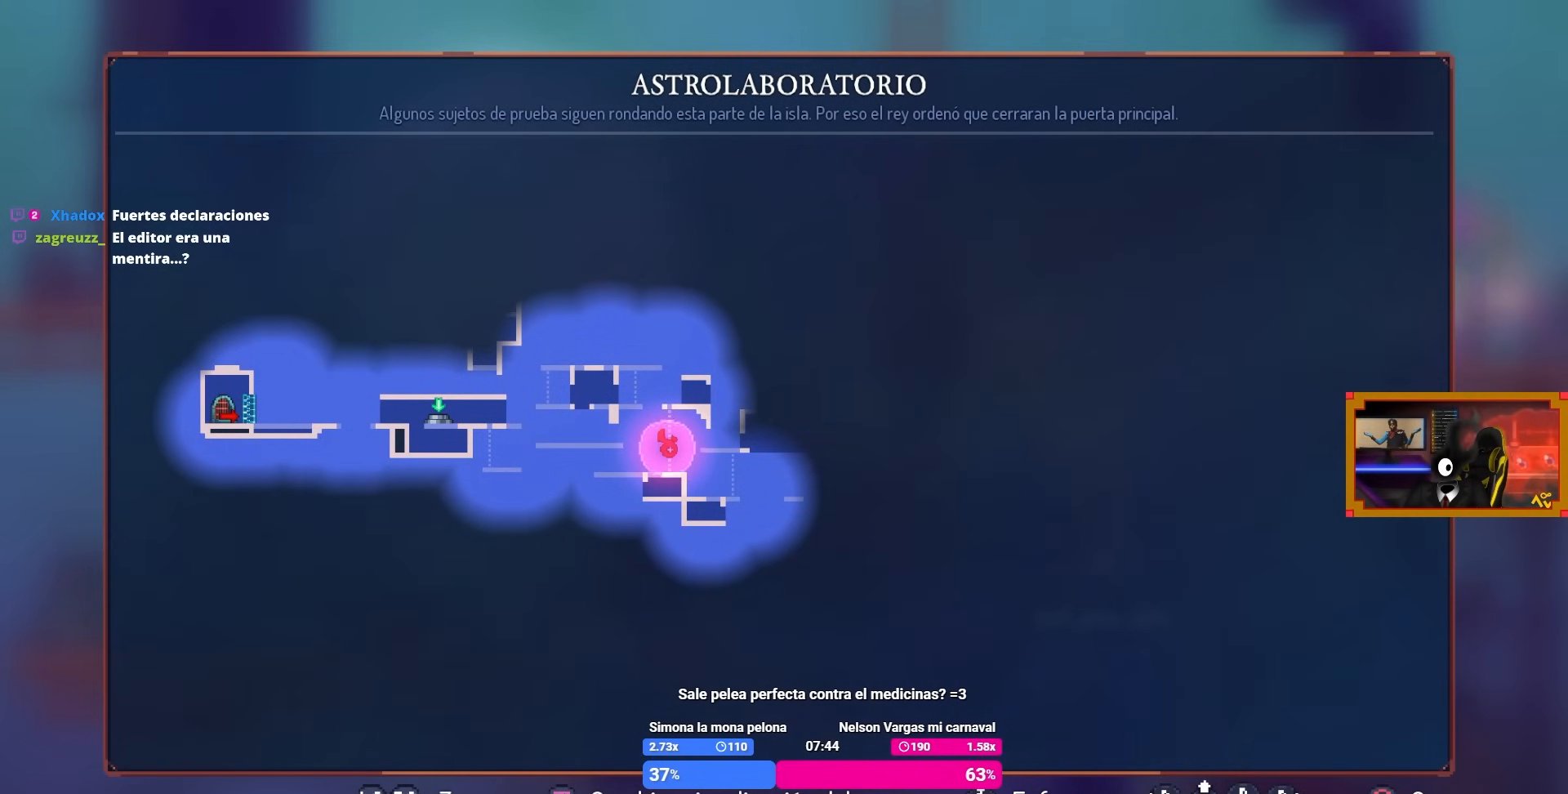
{"buttons": ["DPAD_RIGHT"], "left_stick": "center", "right_stick": "center", "events": [[150, "DPAD_RIGHT", "down"], [167, "CIRCLE", "down"], [300, "CIRCLE", "up"], [300, "CROSS", "down"], [350, "CROSS", "up"]]}
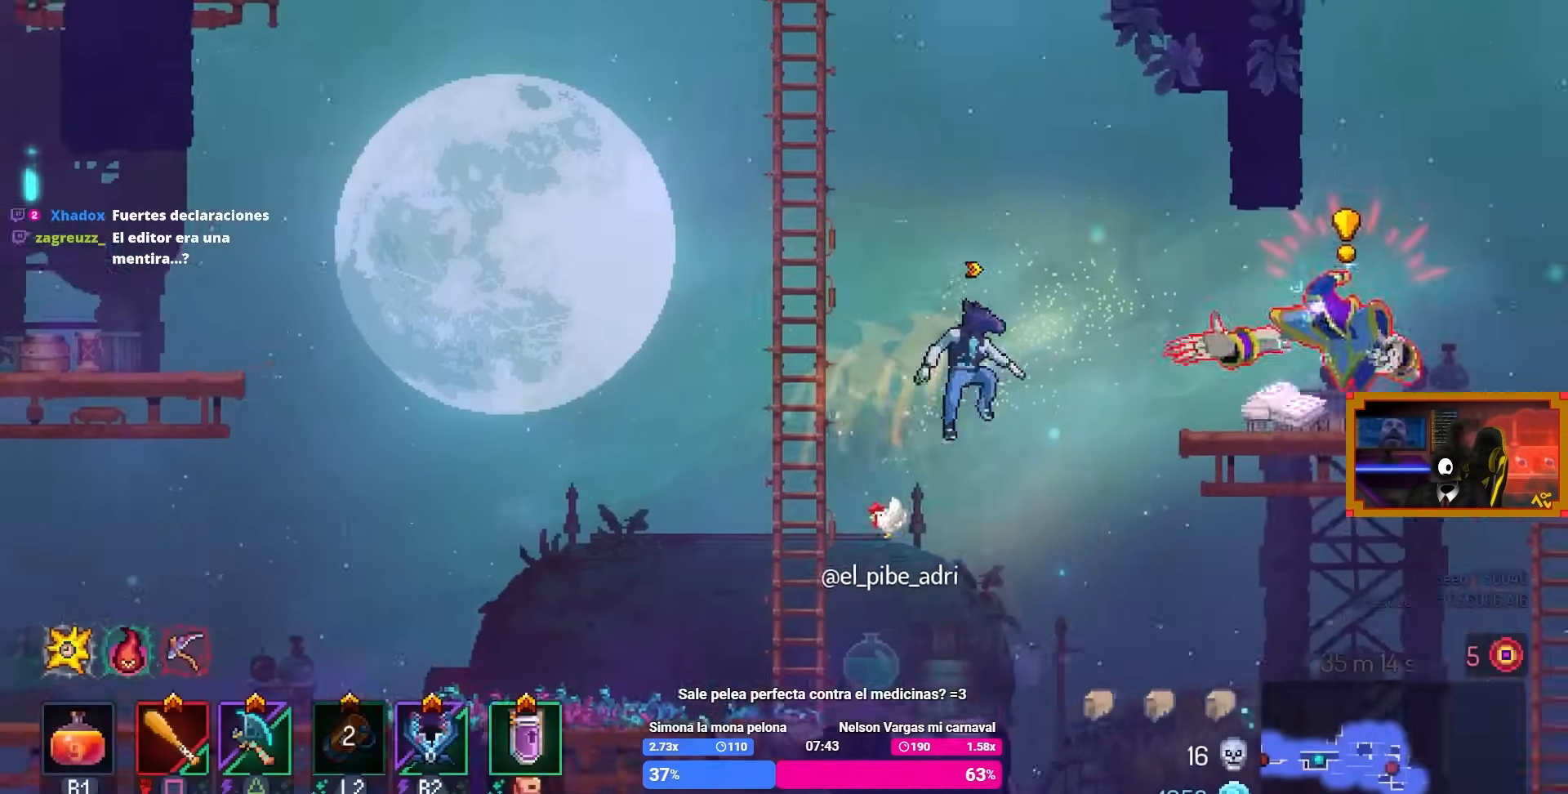
{"buttons": ["DPAD_RIGHT"], "left_stick": "center", "right_stick": "center", "events": [[100, "CROSS", "down"], [150, "CROSS", "up"], [267, "CIRCLE", "down"], [367, "CIRCLE", "up"]]}
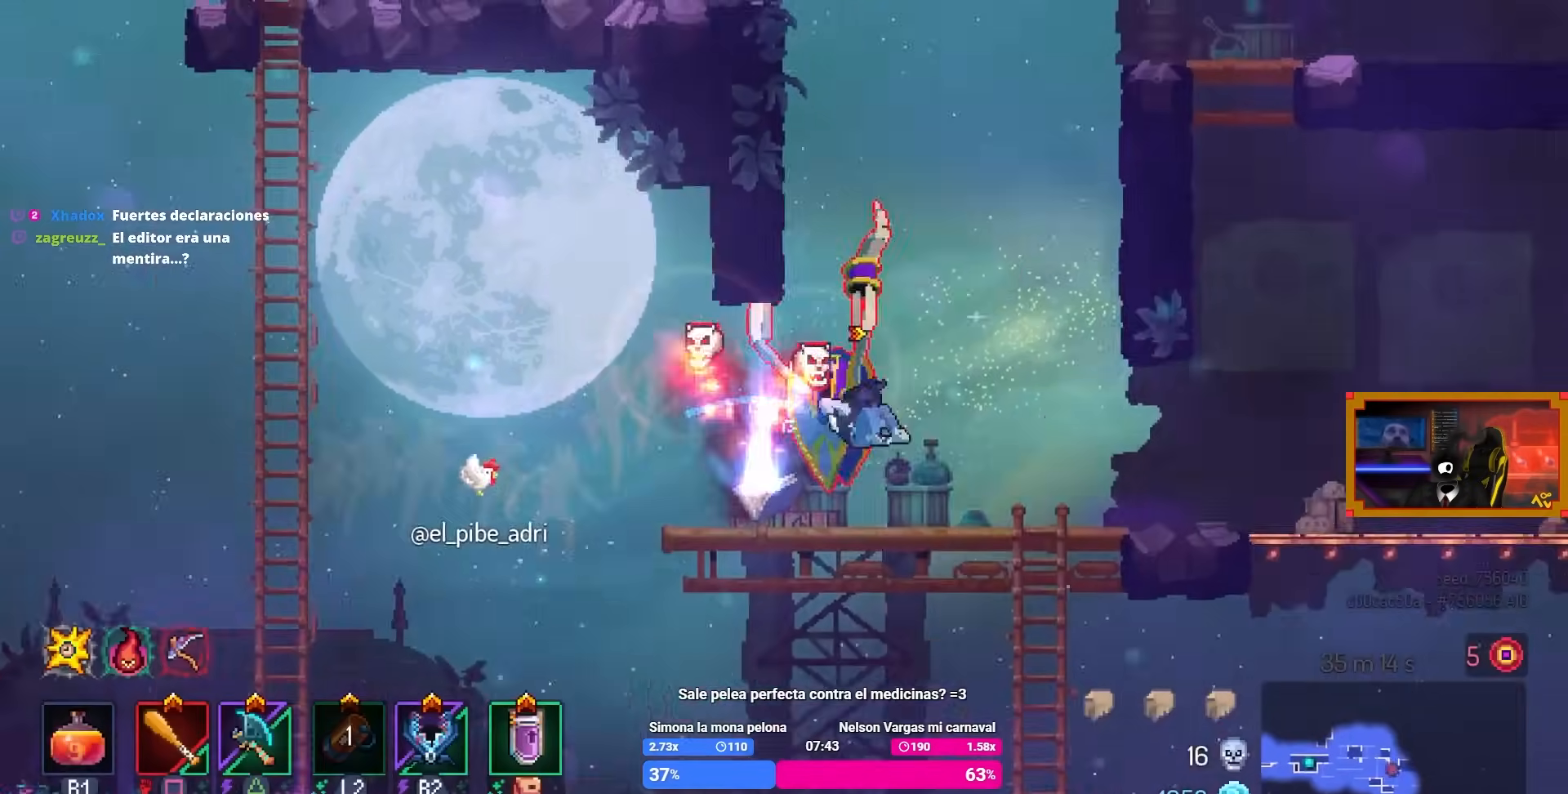
{"buttons": ["SQUARE"], "left_stick": "center", "right_stick": "center", "events": [[33, "DPAD_RIGHT", "up"], [50, "DPAD_LEFT", "down"], [83, "TRIANGLE", "down"], [183, "TRIANGLE", "up"], [233, "SQUARE", "down"], [300, "DPAD_LEFT", "up"]]}
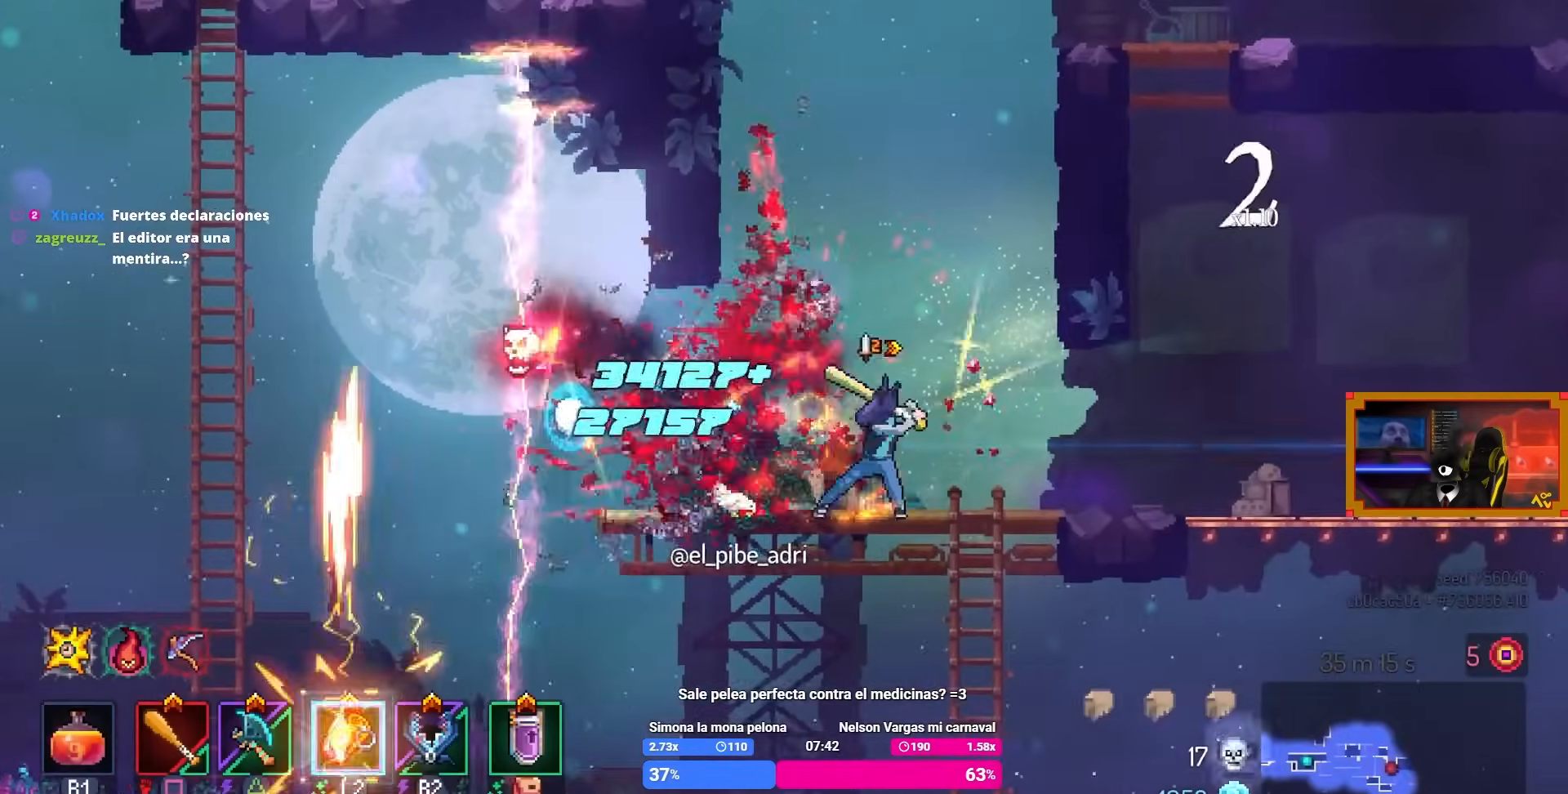
{"buttons": [], "left_stick": "center", "right_stick": "center", "events": [[133, "SQUARE", "up"]]}